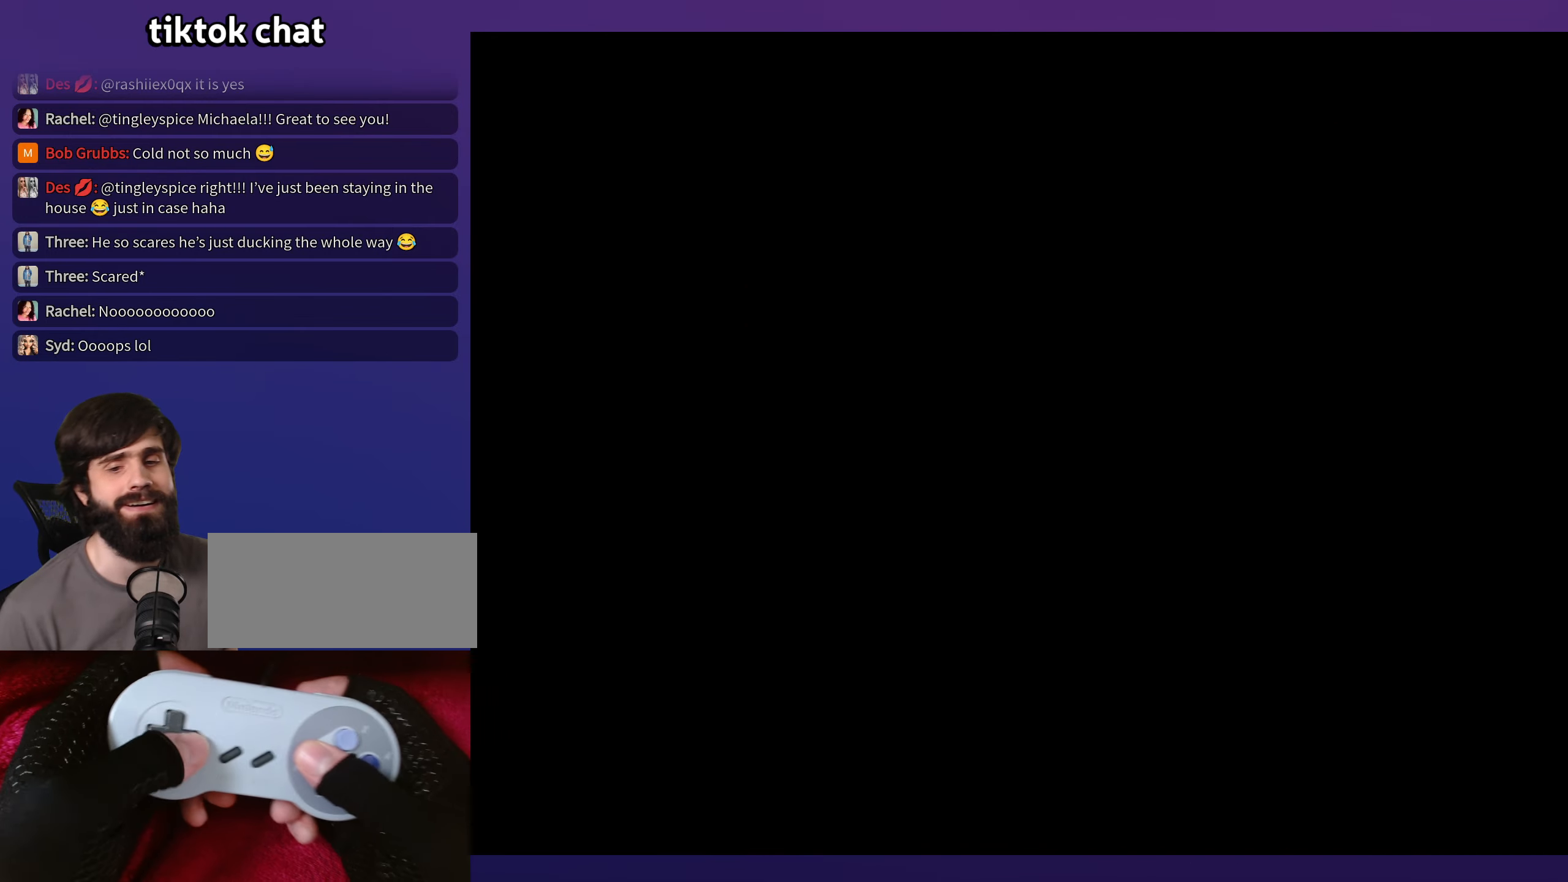
Gameplay with a controller (Nintendo layout); each line is a JSON object with the inputs held at the frame after it. "events" lists button and stick changes between this image and that frame as [ms after this image, input, new state], when the widget could be followed in between. Not read: DPAD_DOWN L3 R3.
{"buttons": ["Y", "DPAD_RIGHT"], "events": []}
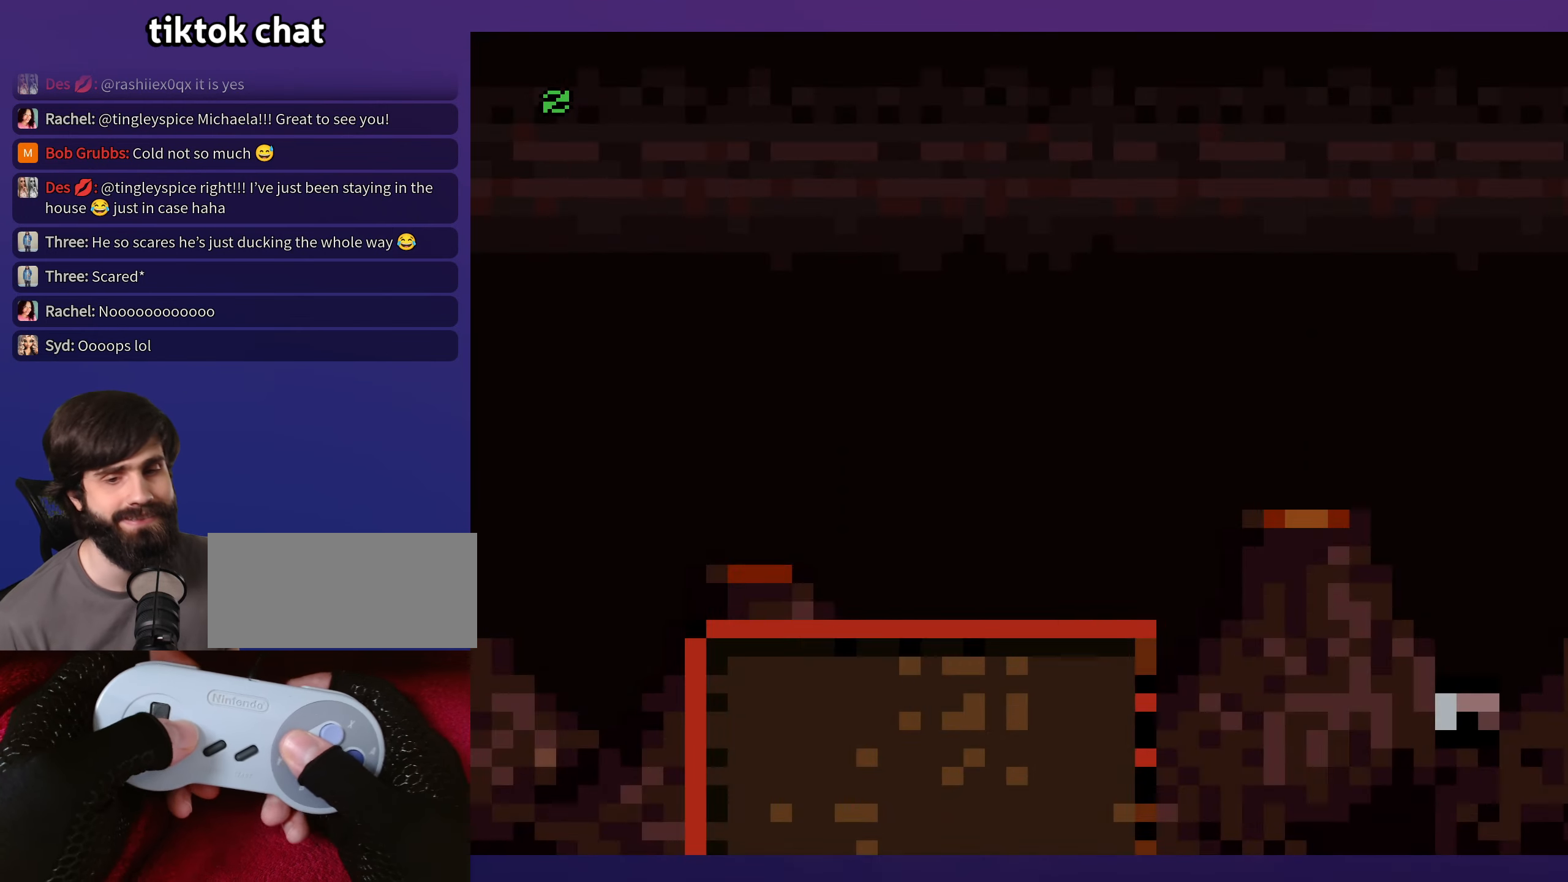
{"buttons": ["X", "DPAD_RIGHT"], "events": [[250, "Y", "up"], [283, "X", "down"]]}
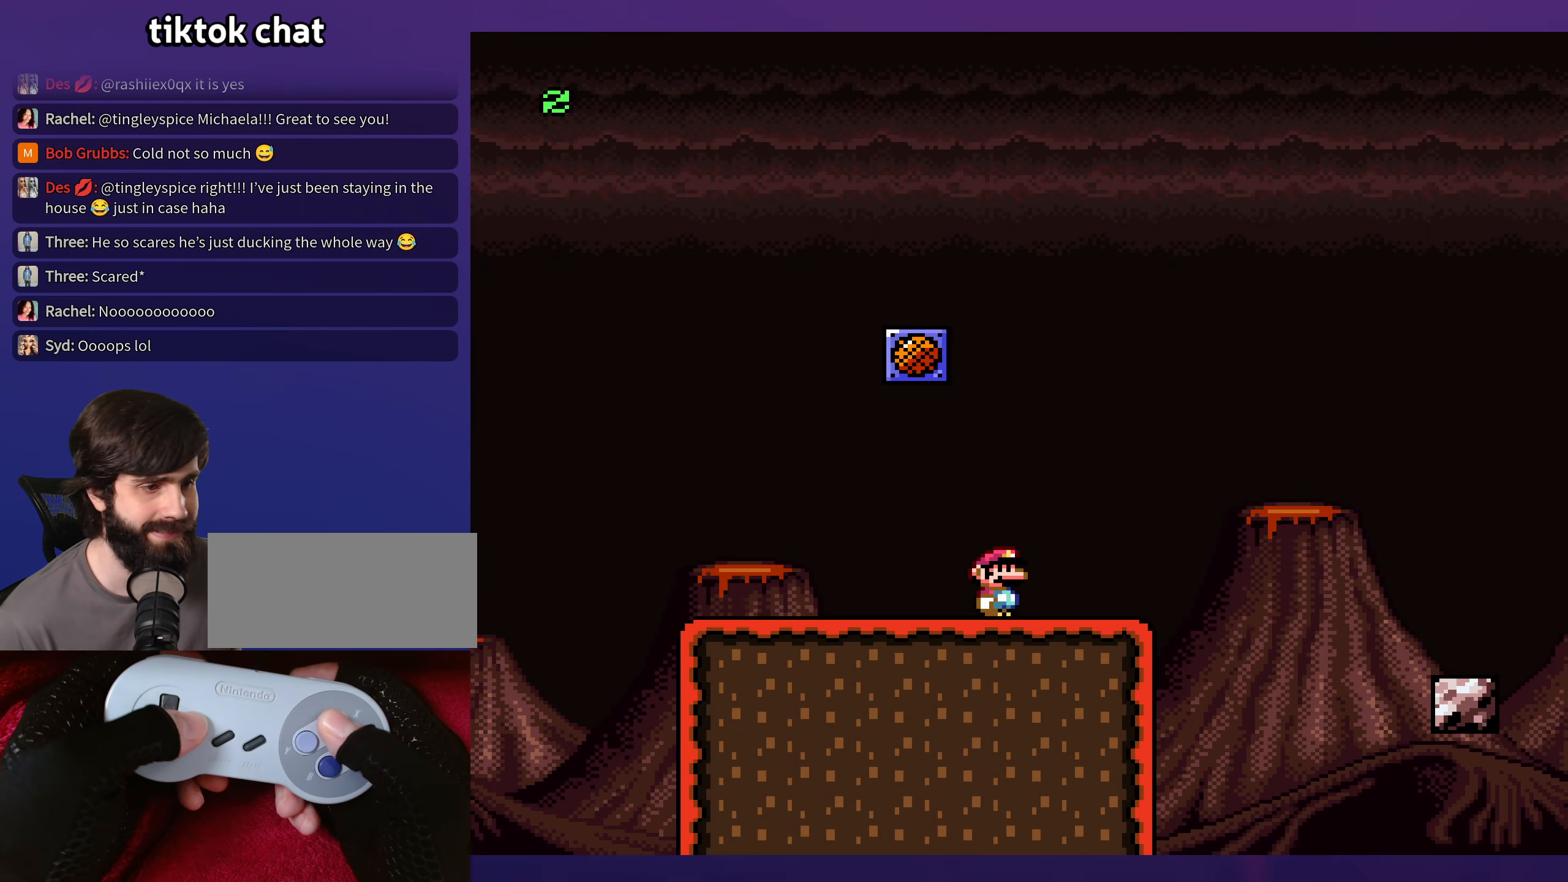
{"buttons": ["X", "DPAD_RIGHT"], "events": [[83, "A", "down"], [183, "A", "up"], [267, "A", "down"], [500, "A", "up"]]}
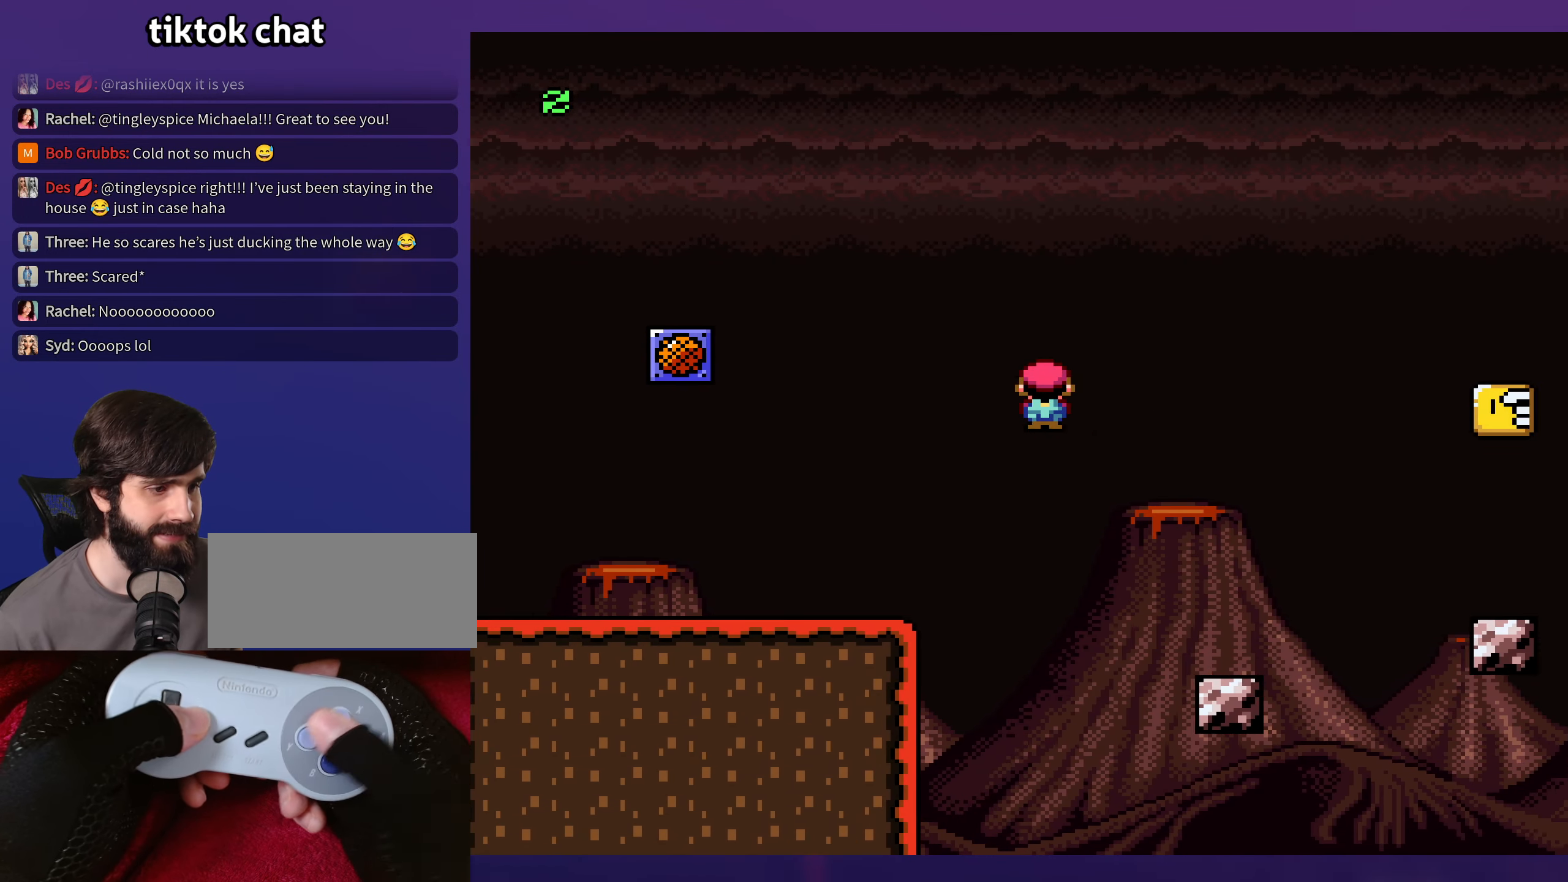
{"buttons": ["Y", "DPAD_RIGHT"], "events": [[50, "X", "up"], [50, "Y", "down"], [367, "B", "down"], [433, "B", "up"]]}
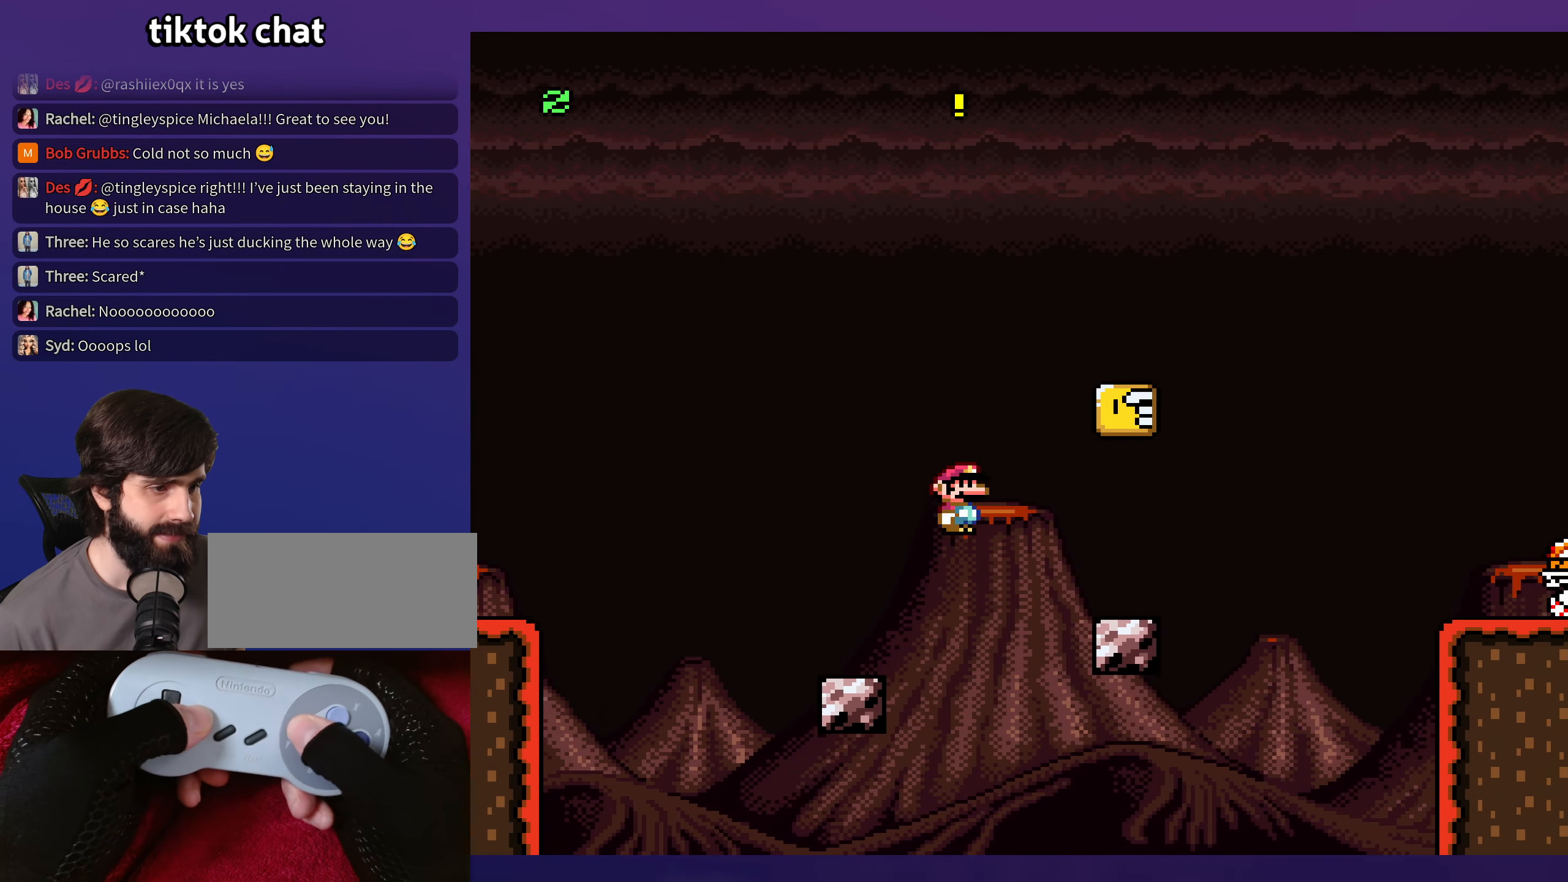
{"buttons": ["B", "Y"], "events": [[233, "DPAD_RIGHT", "up"], [267, "DPAD_LEFT", "down"], [417, "B", "down"], [433, "DPAD_LEFT", "up"]]}
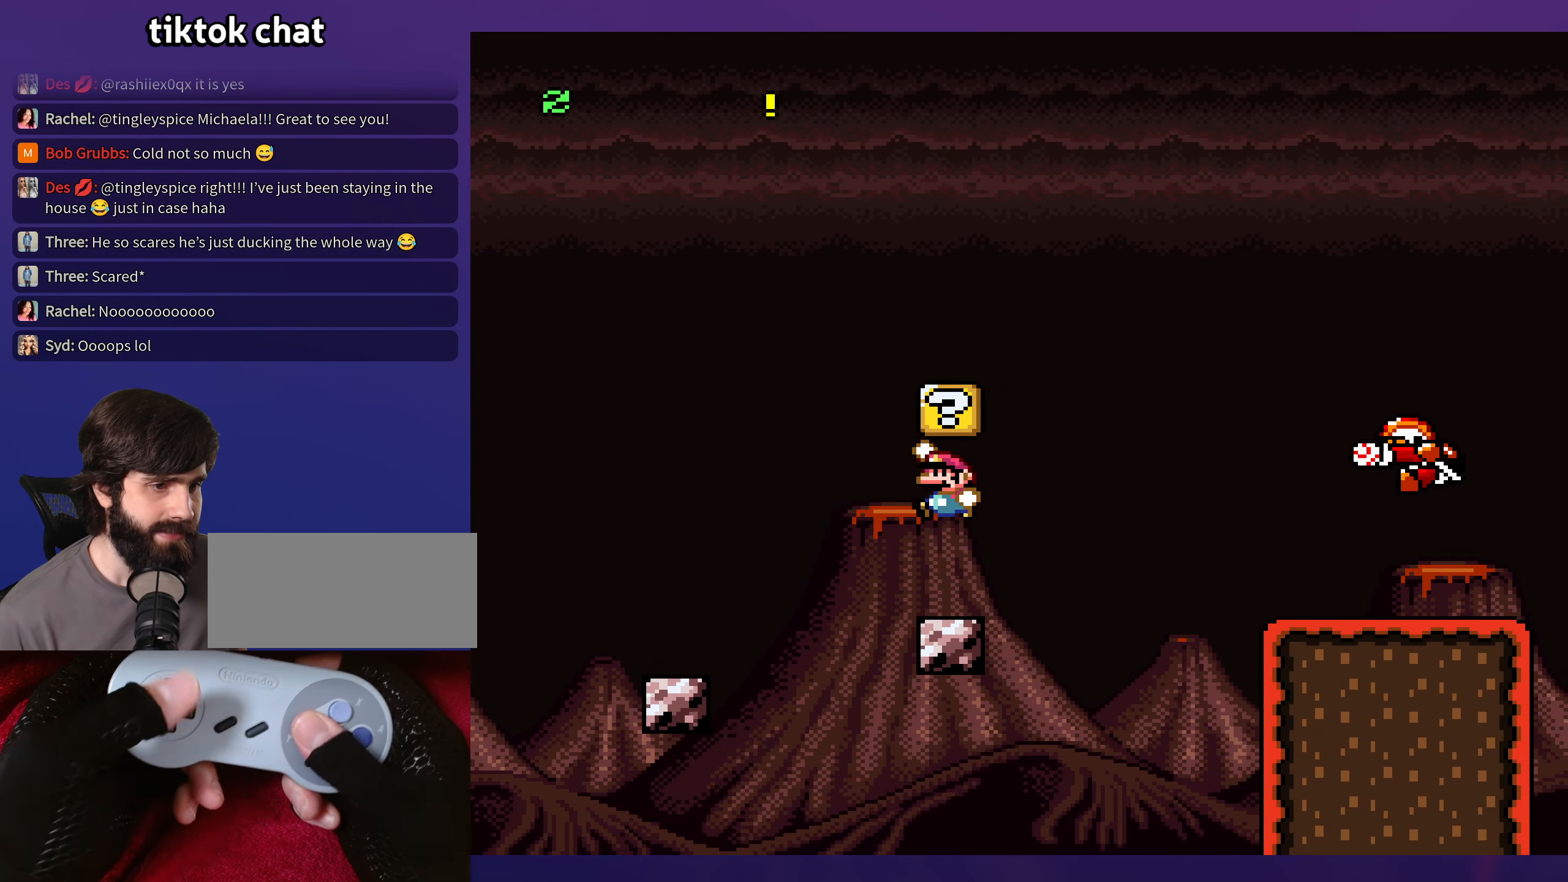
{"buttons": ["B", "Y", "DPAD_LEFT"], "events": [[50, "B", "up"], [150, "DPAD_RIGHT", "down"], [383, "B", "down"], [433, "DPAD_UP", "down"], [450, "DPAD_RIGHT", "up"], [450, "DPAD_UP", "up"], [467, "DPAD_LEFT", "down"]]}
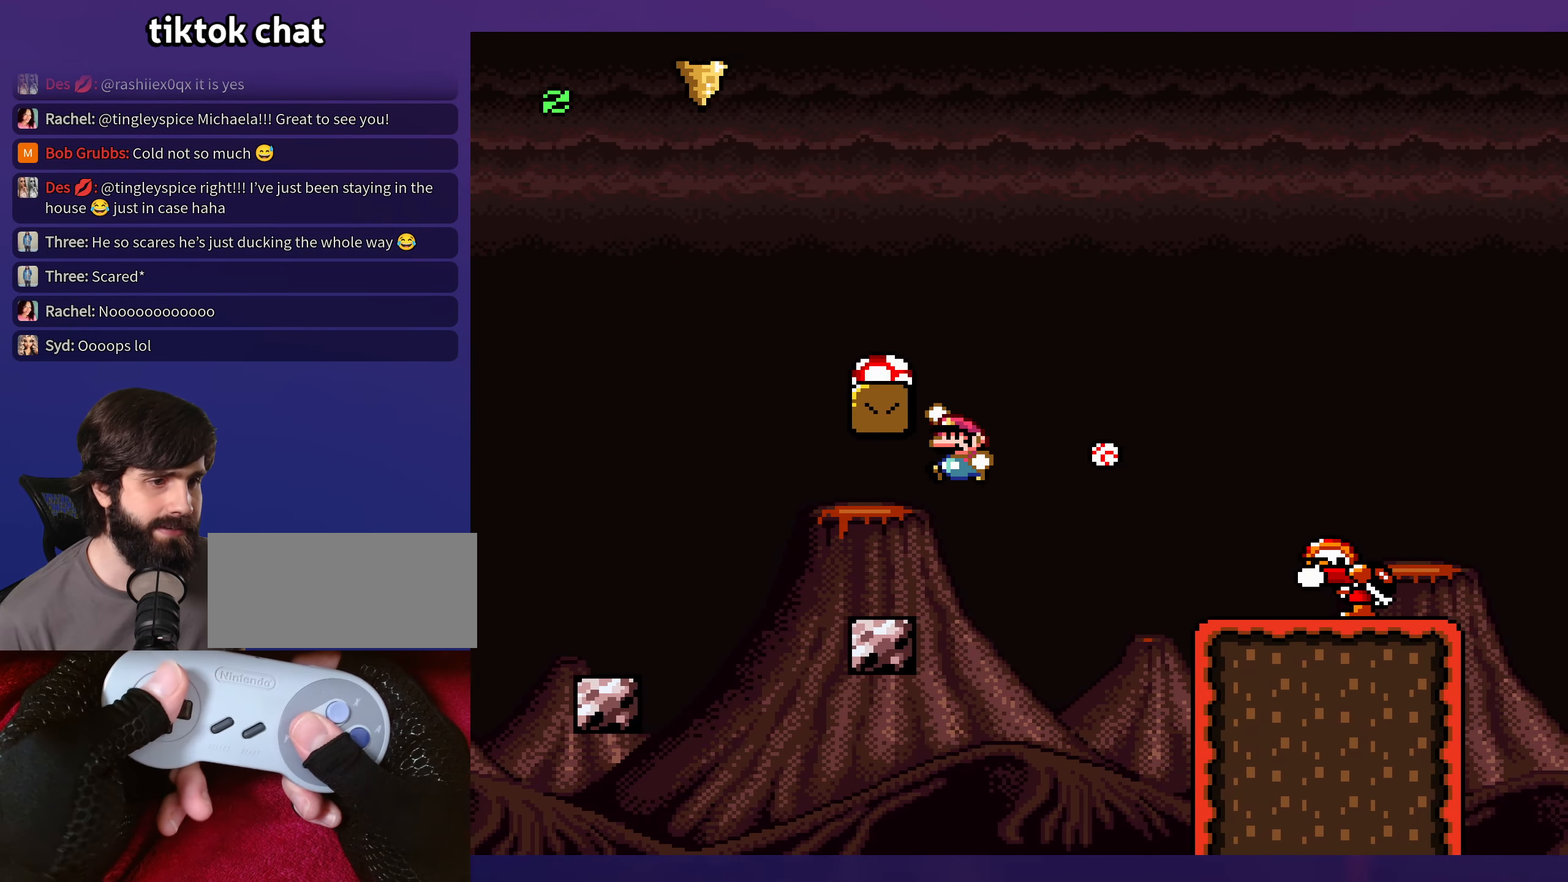
{"buttons": ["B", "Y"], "events": [[250, "DPAD_LEFT", "up"]]}
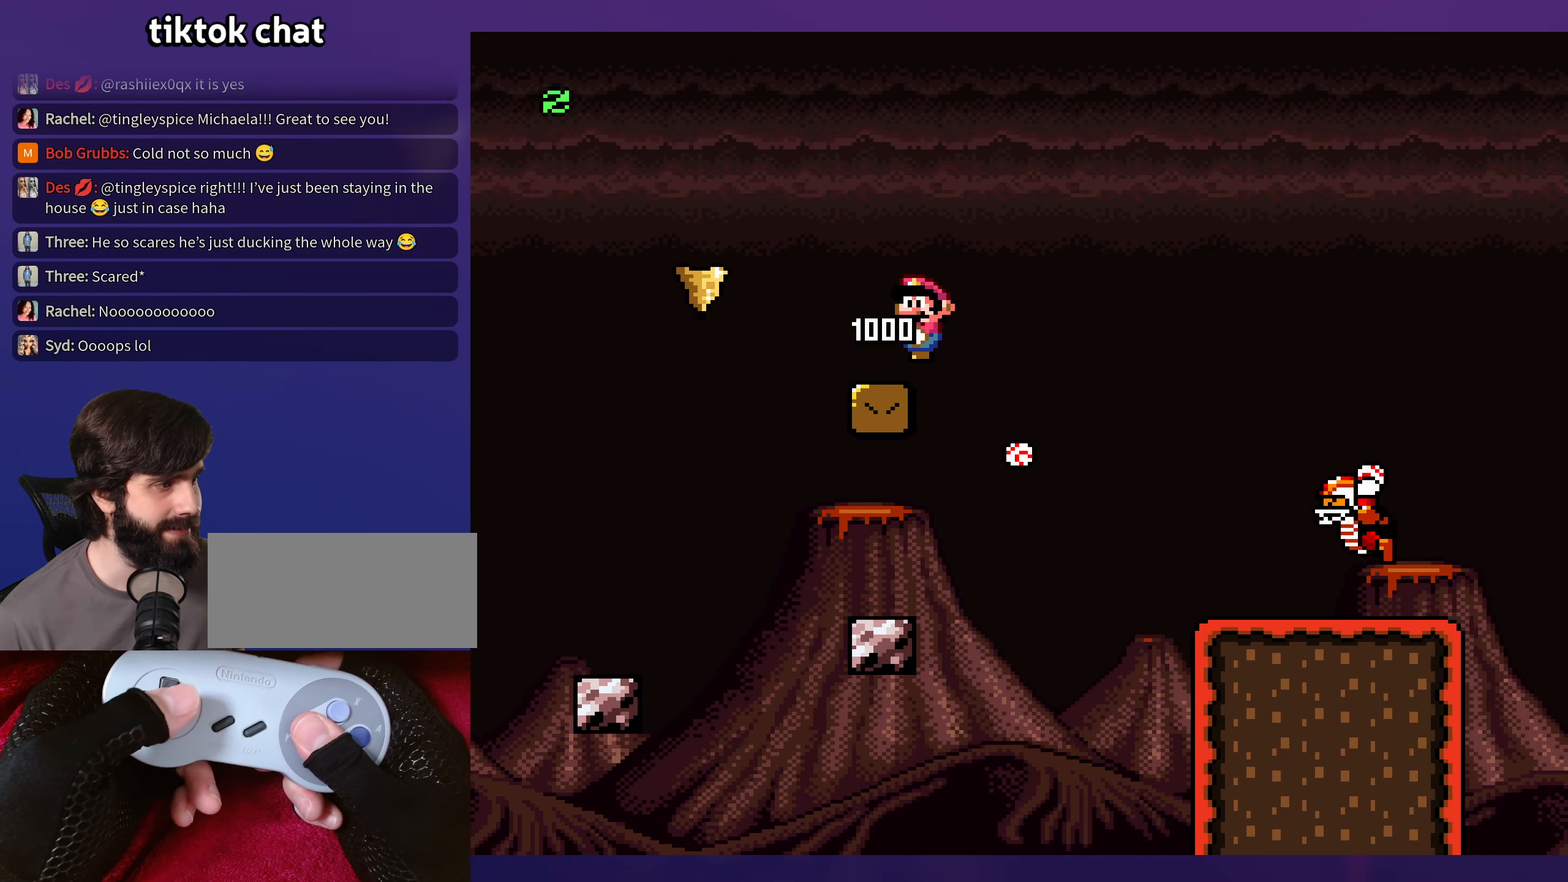
{"buttons": ["B", "Y"], "events": []}
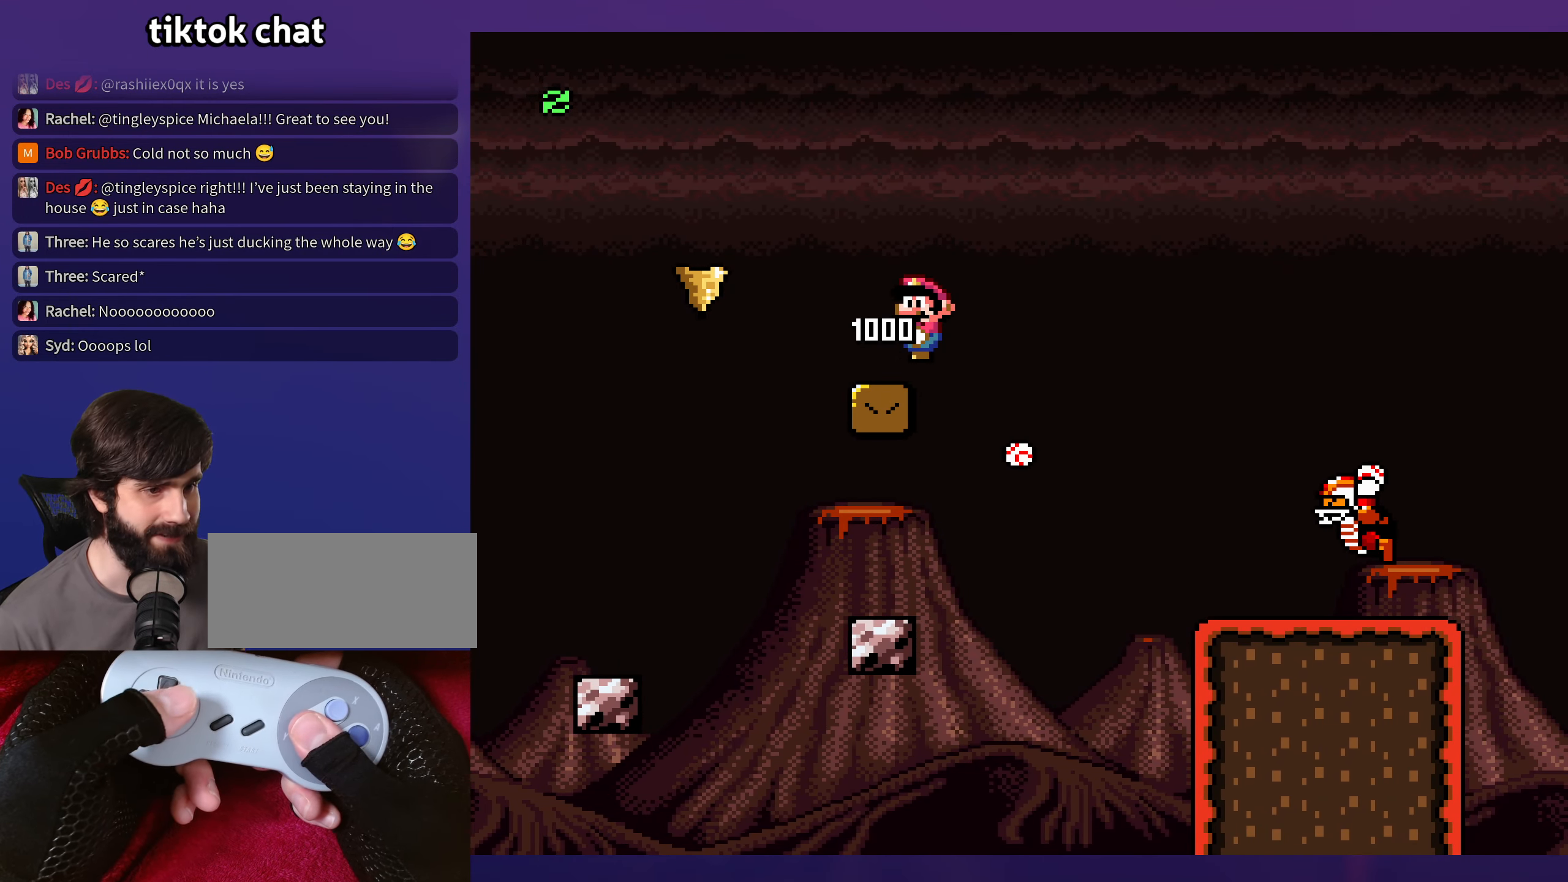
{"buttons": ["B", "Y", "DPAD_RIGHT"], "events": [[184, "DPAD_RIGHT", "down"], [250, "B", "up"], [434, "B", "down"]]}
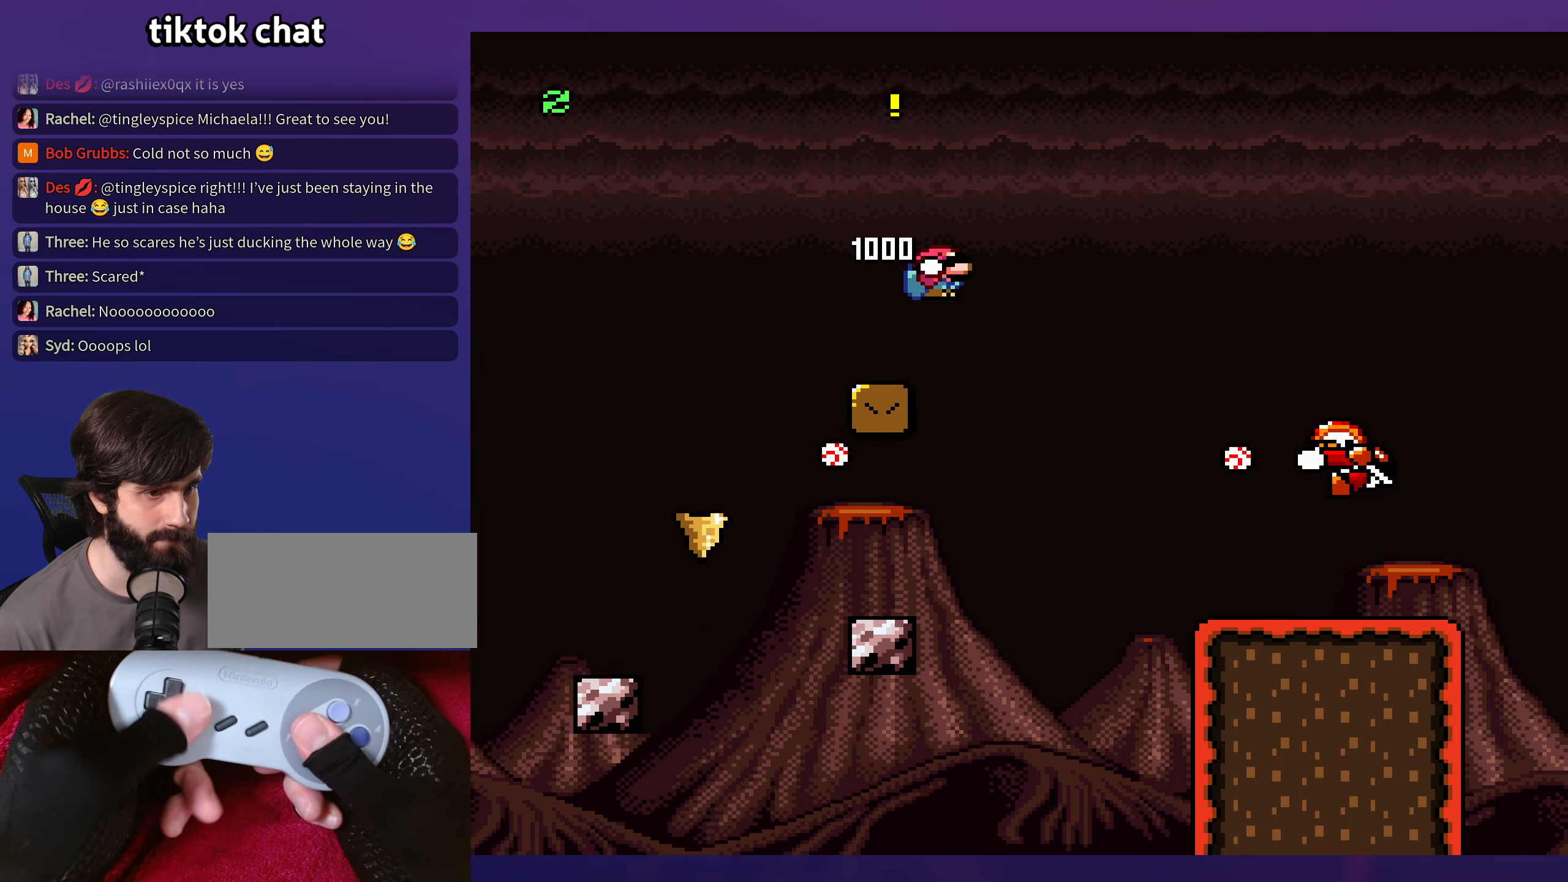
{"buttons": ["Y", "DPAD_RIGHT"], "events": [[467, "B", "up"]]}
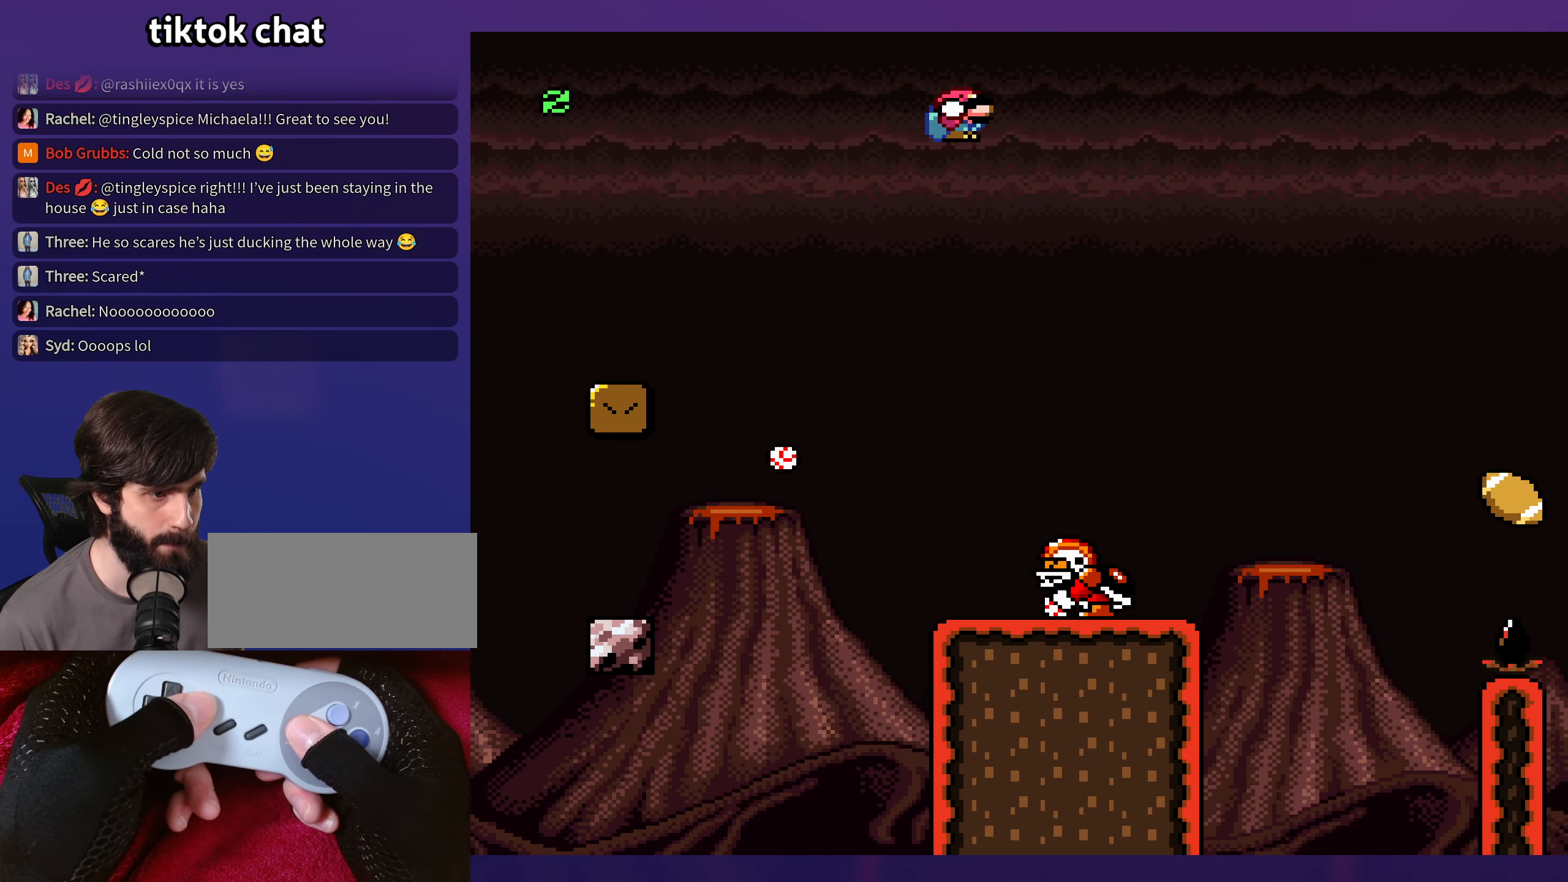
{"buttons": ["B", "Y", "DPAD_RIGHT"], "events": [[234, "DPAD_RIGHT", "up"], [250, "B", "down"], [250, "DPAD_LEFT", "down"], [350, "DPAD_LEFT", "up"], [350, "DPAD_UP", "down"], [384, "DPAD_RIGHT", "down"], [384, "DPAD_UP", "up"]]}
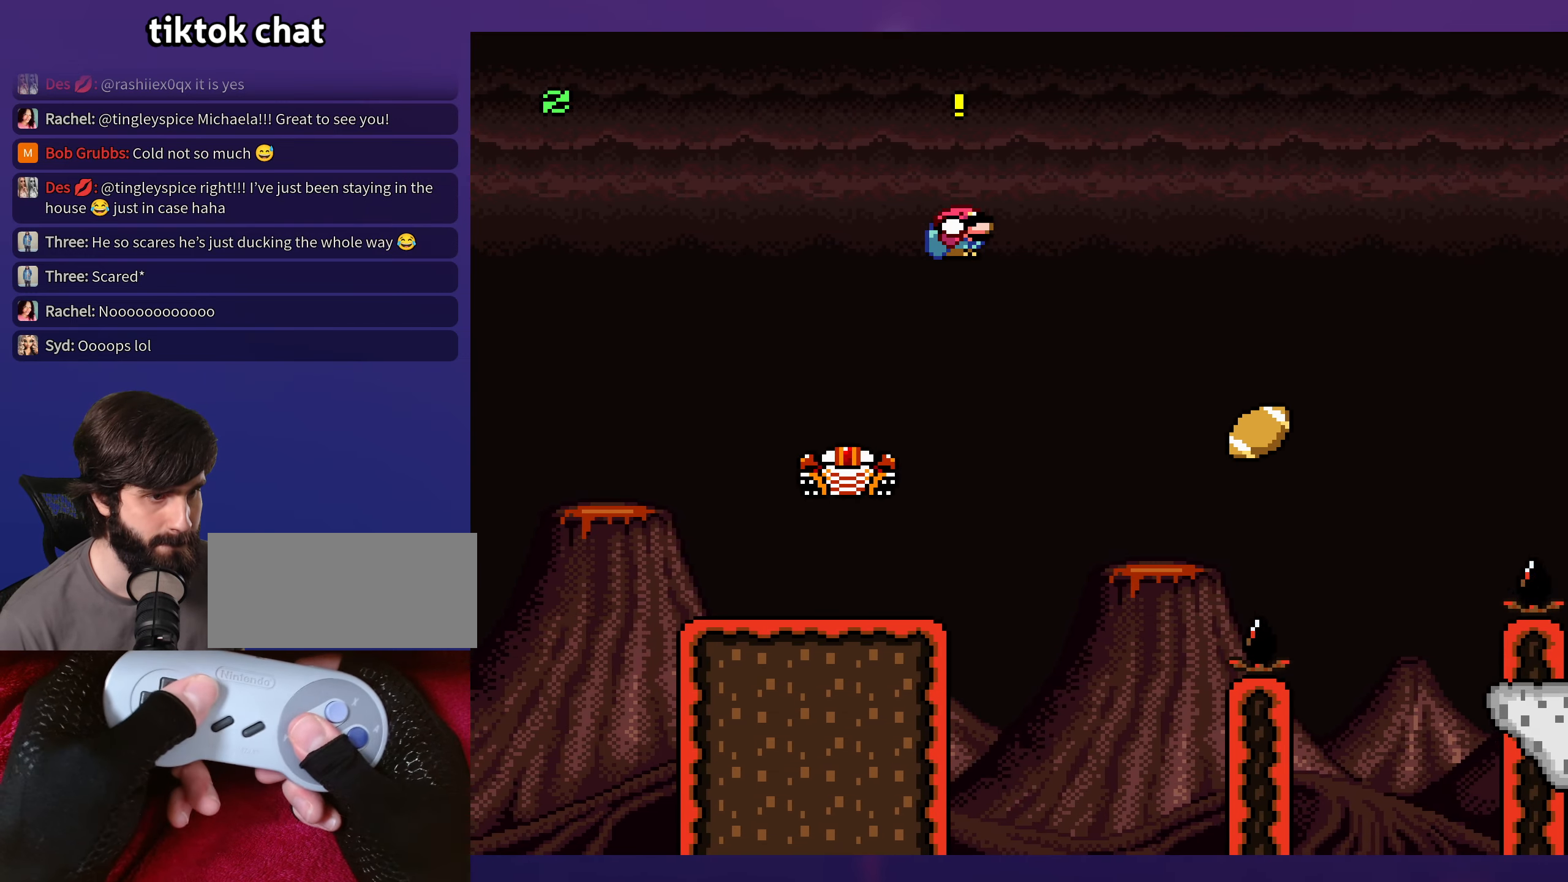
{"buttons": ["B", "Y", "DPAD_RIGHT"], "events": [[100, "B", "up"], [367, "DPAD_RIGHT", "up"], [384, "DPAD_LEFT", "down"], [467, "DPAD_LEFT", "up"], [484, "DPAD_RIGHT", "down"], [500, "B", "down"]]}
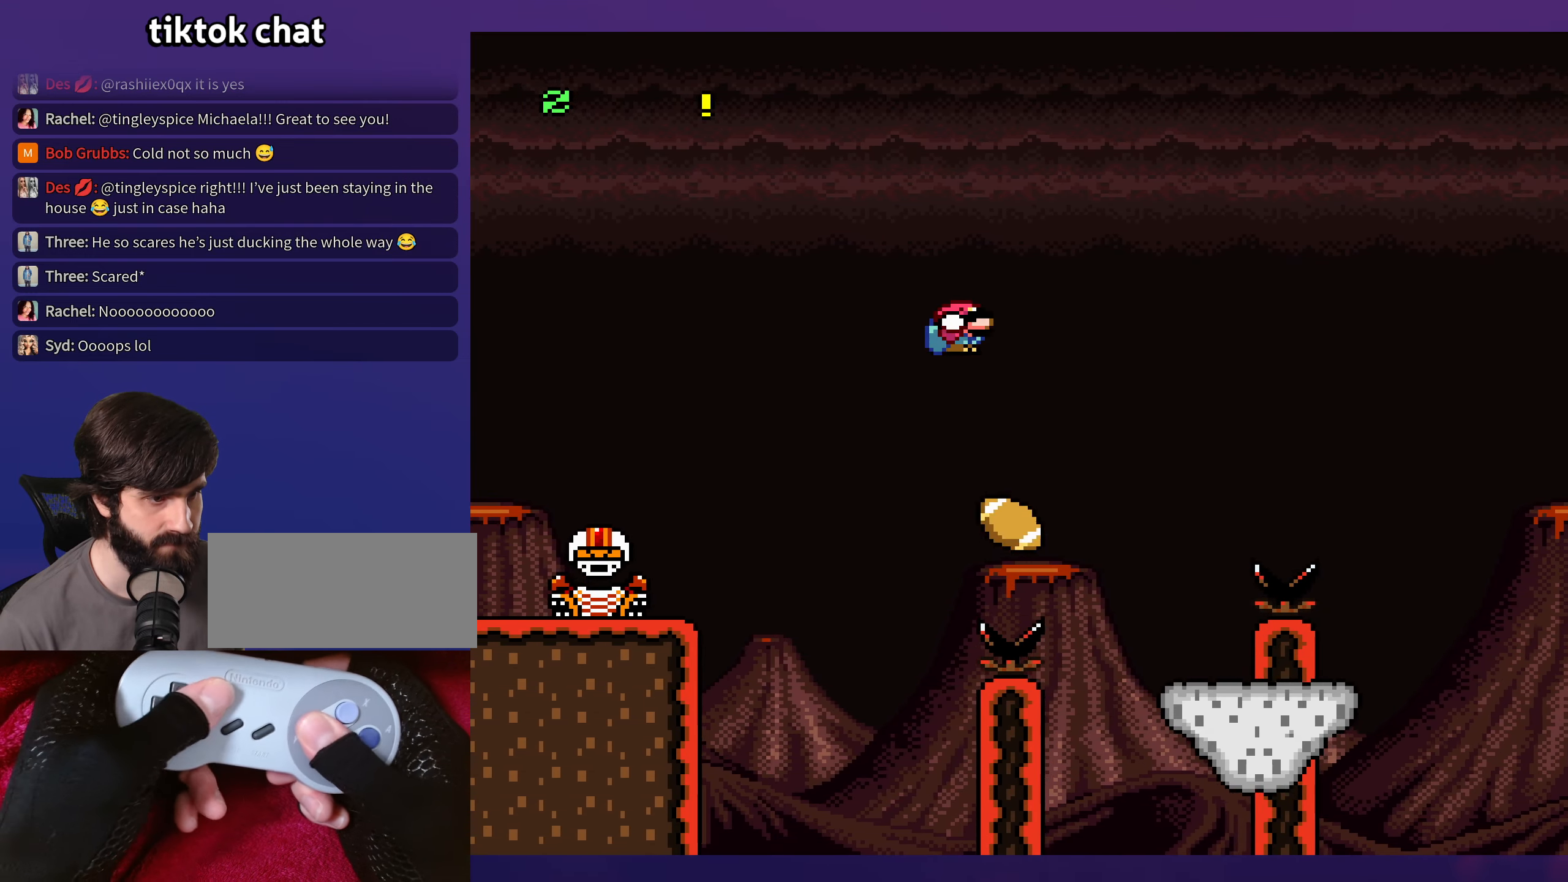
{"buttons": ["B", "Y", "DPAD_RIGHT"], "events": []}
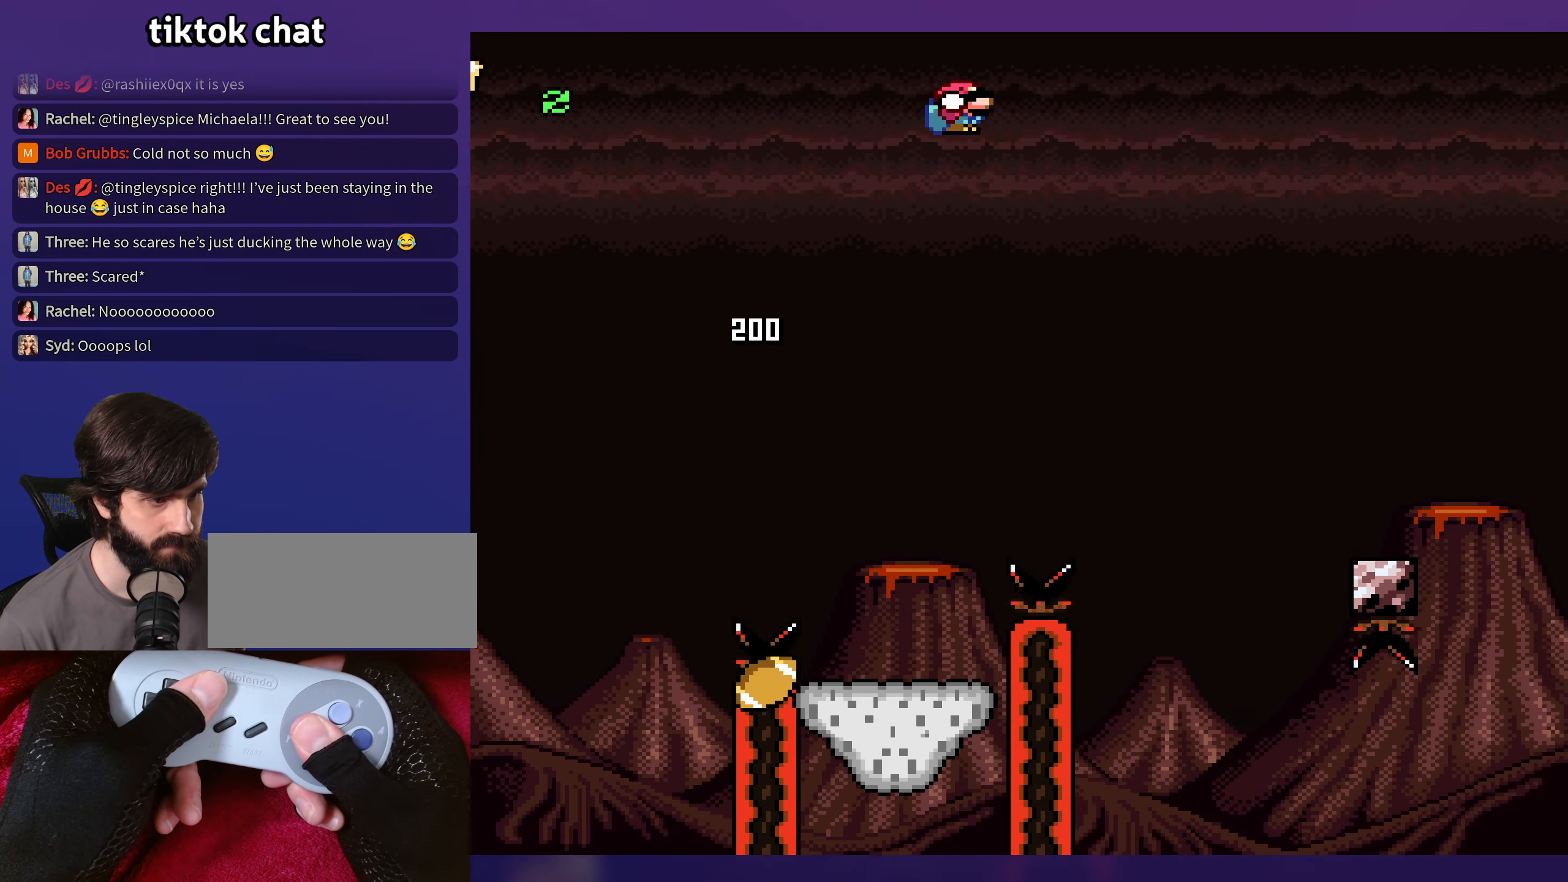
{"buttons": ["B", "Y", "DPAD_RIGHT"], "events": []}
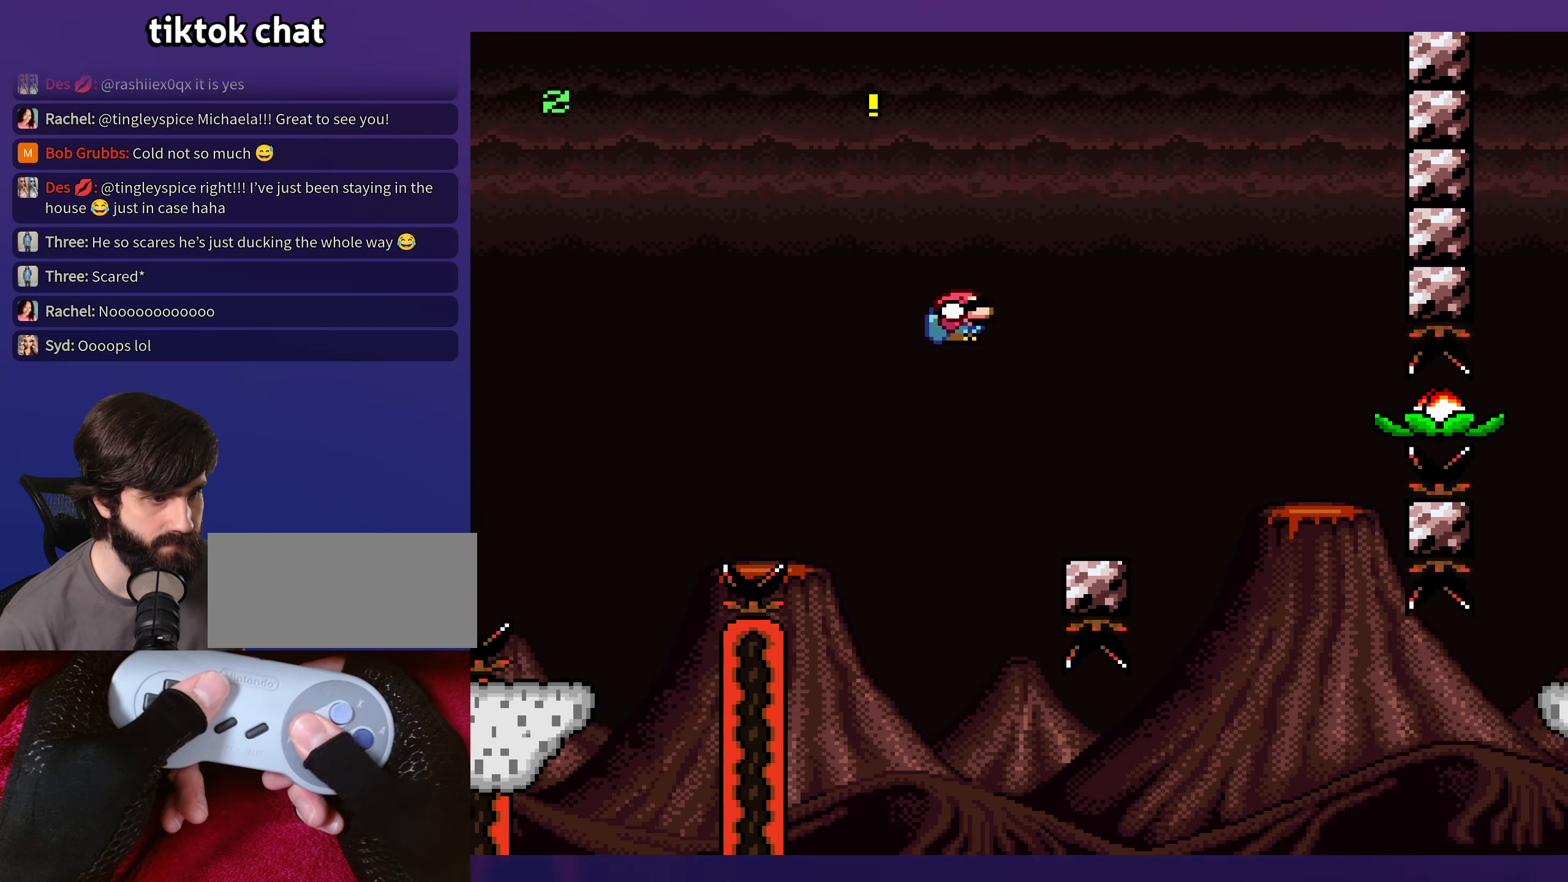
{"buttons": ["Y"], "events": [[50, "B", "up"], [167, "DPAD_RIGHT", "up"], [184, "DPAD_LEFT", "down"], [334, "DPAD_LEFT", "up"]]}
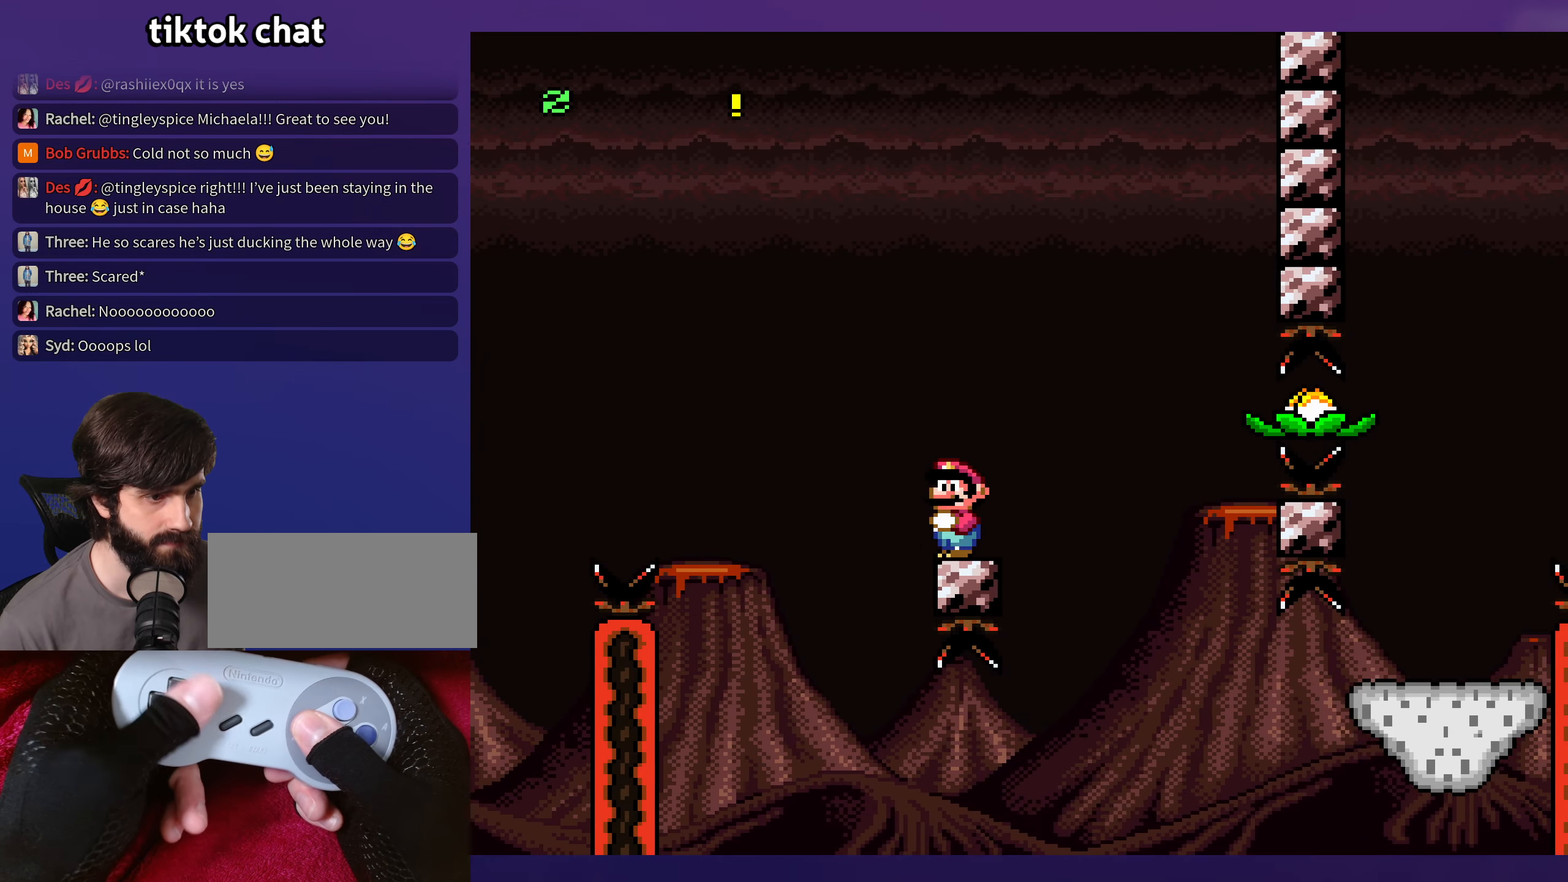
{"buttons": ["Y"], "events": []}
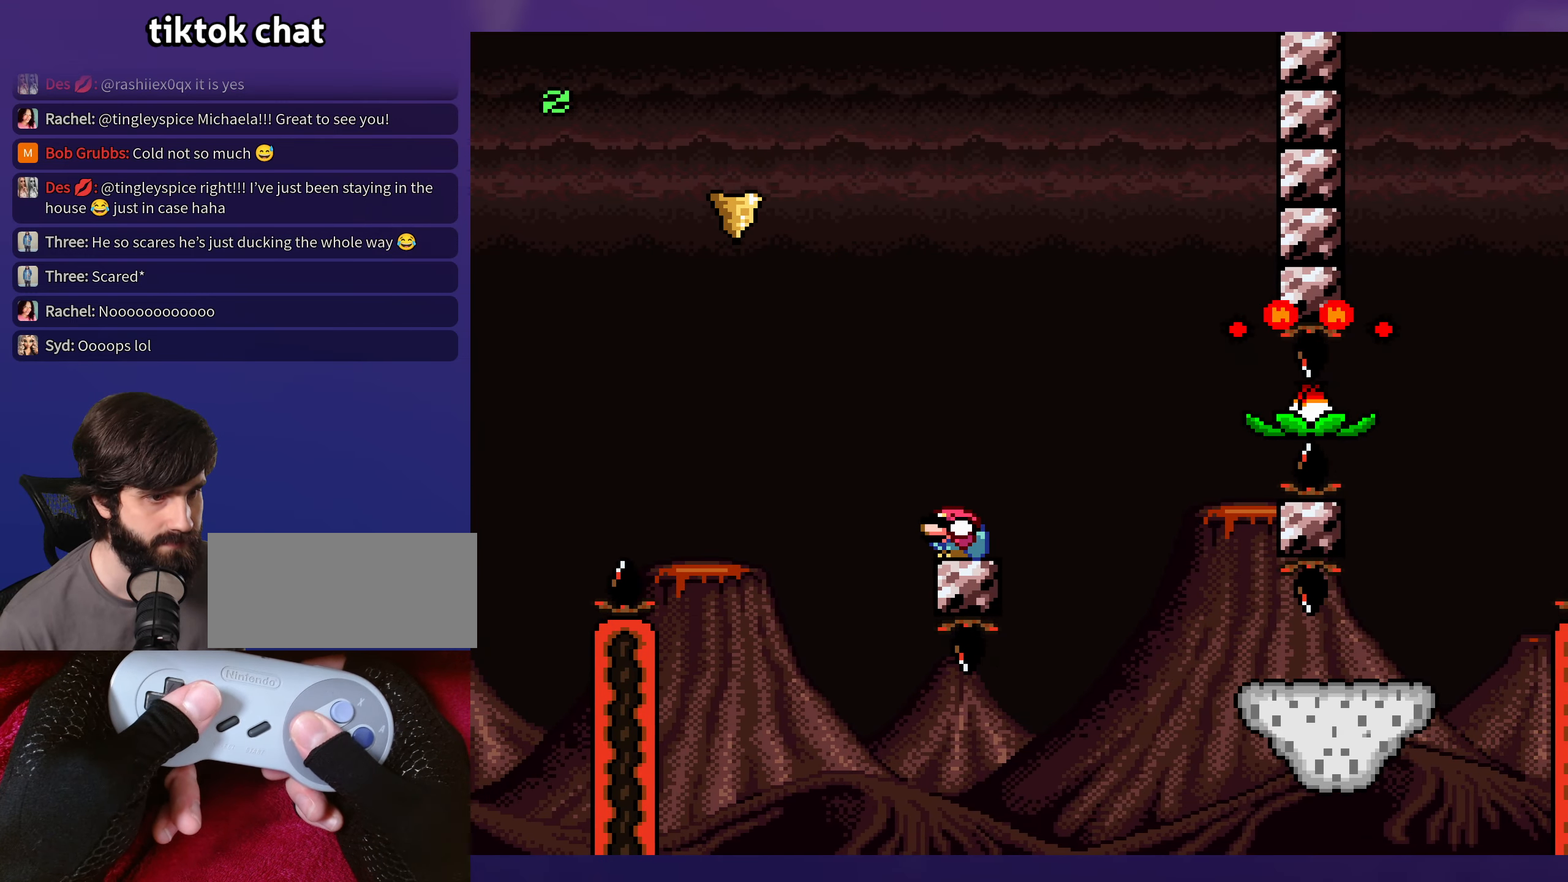
{"buttons": ["Y"], "events": [[50, "B", "down"], [100, "B", "up"], [100, "DPAD_RIGHT", "down"], [300, "B", "down"], [417, "B", "up"], [500, "DPAD_RIGHT", "up"]]}
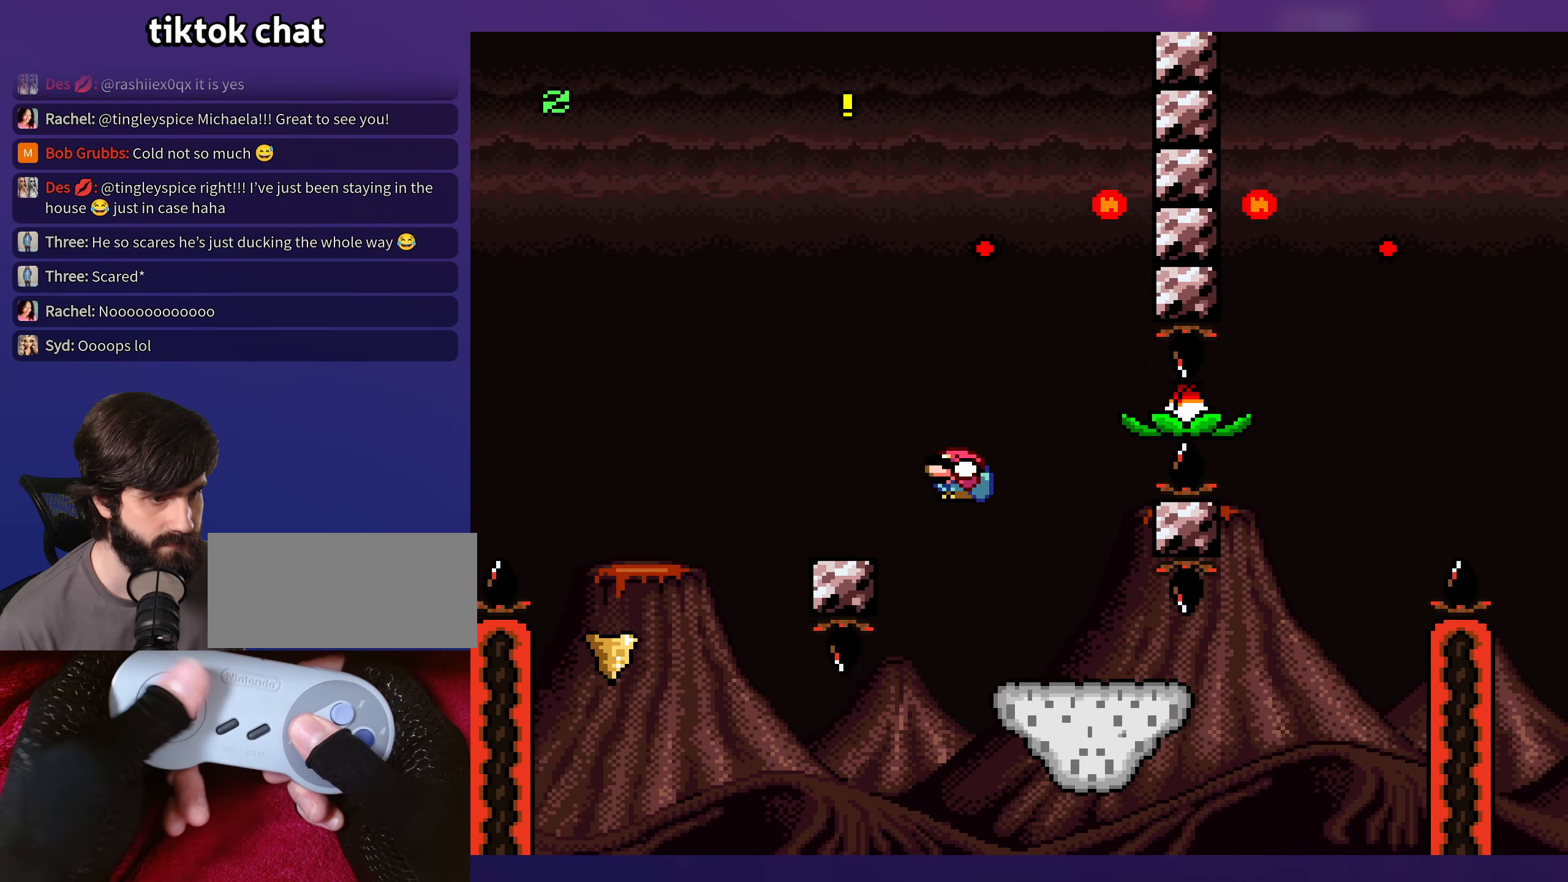
{"buttons": ["Y"], "events": [[17, "DPAD_LEFT", "down"], [184, "DPAD_LEFT", "up"]]}
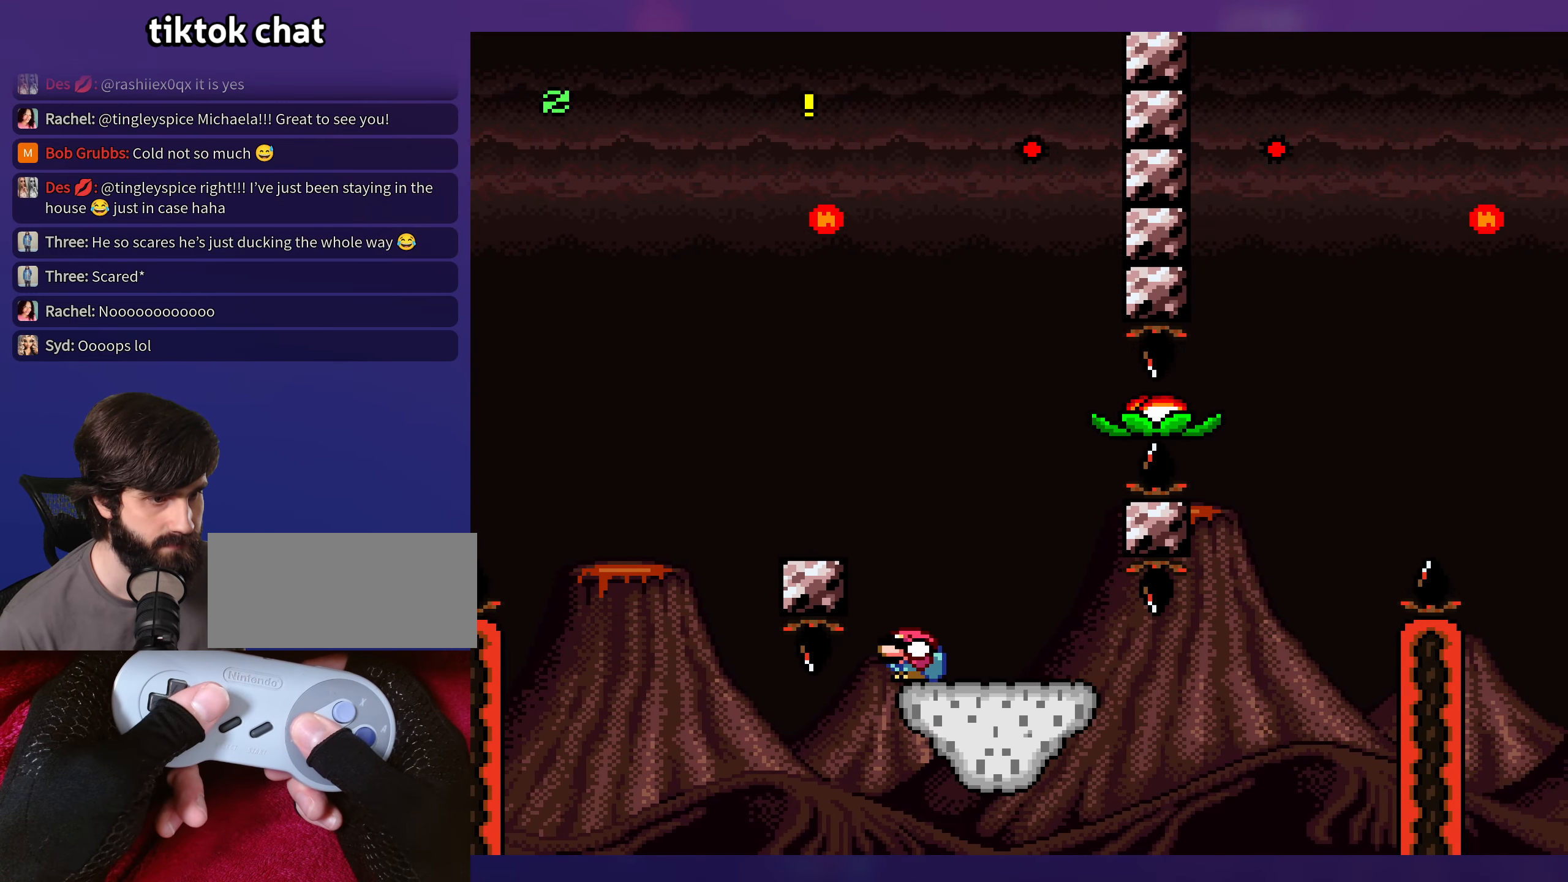
{"buttons": ["B", "Y", "DPAD_LEFT"], "events": [[200, "DPAD_RIGHT", "down"], [266, "B", "down"], [350, "DPAD_RIGHT", "up"], [366, "B", "up"], [383, "DPAD_LEFT", "down"], [416, "B", "down"]]}
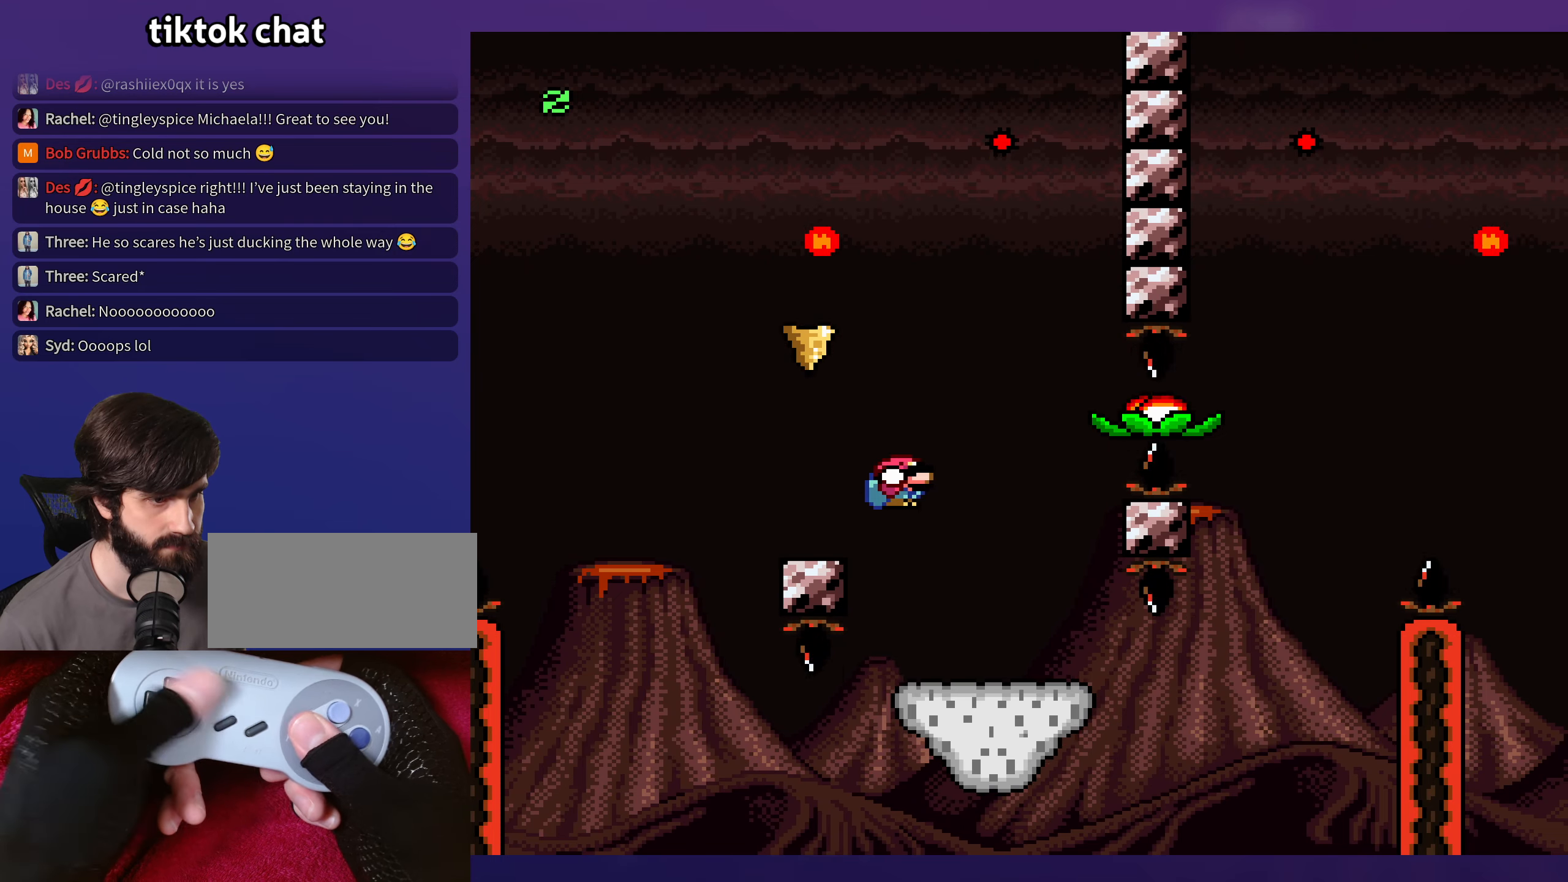
{"buttons": ["Y"], "events": [[16, "DPAD_LEFT", "up"], [16, "DPAD_RIGHT", "down"], [250, "B", "up"], [466, "DPAD_RIGHT", "up"]]}
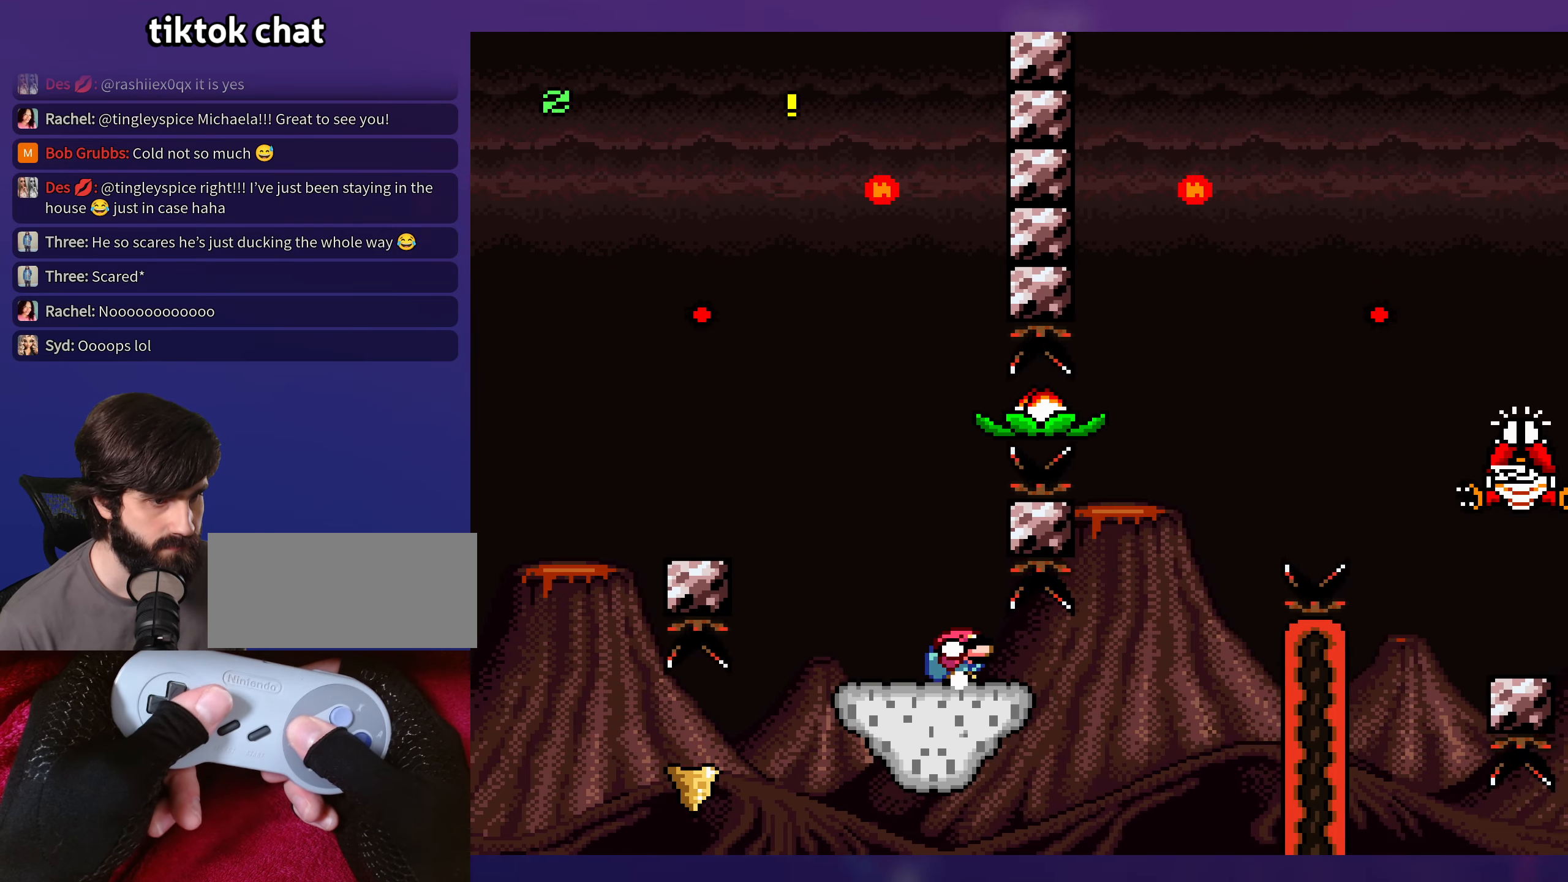
{"buttons": ["B", "Y", "DPAD_RIGHT"], "events": [[250, "B", "down"], [250, "DPAD_RIGHT", "down"]]}
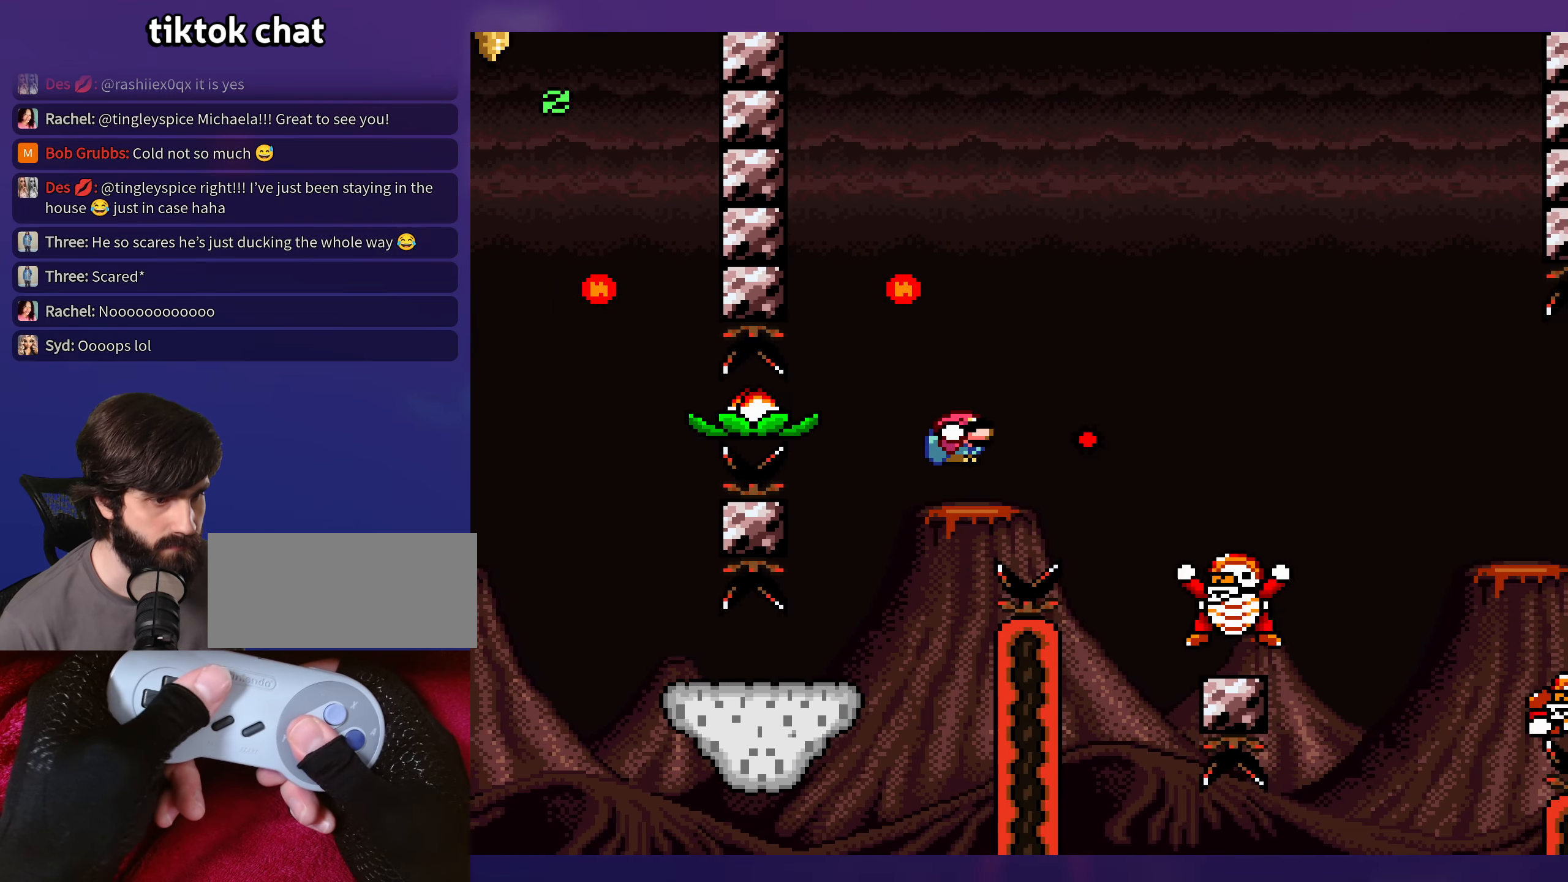
{"buttons": ["B", "Y", "DPAD_RIGHT"], "events": []}
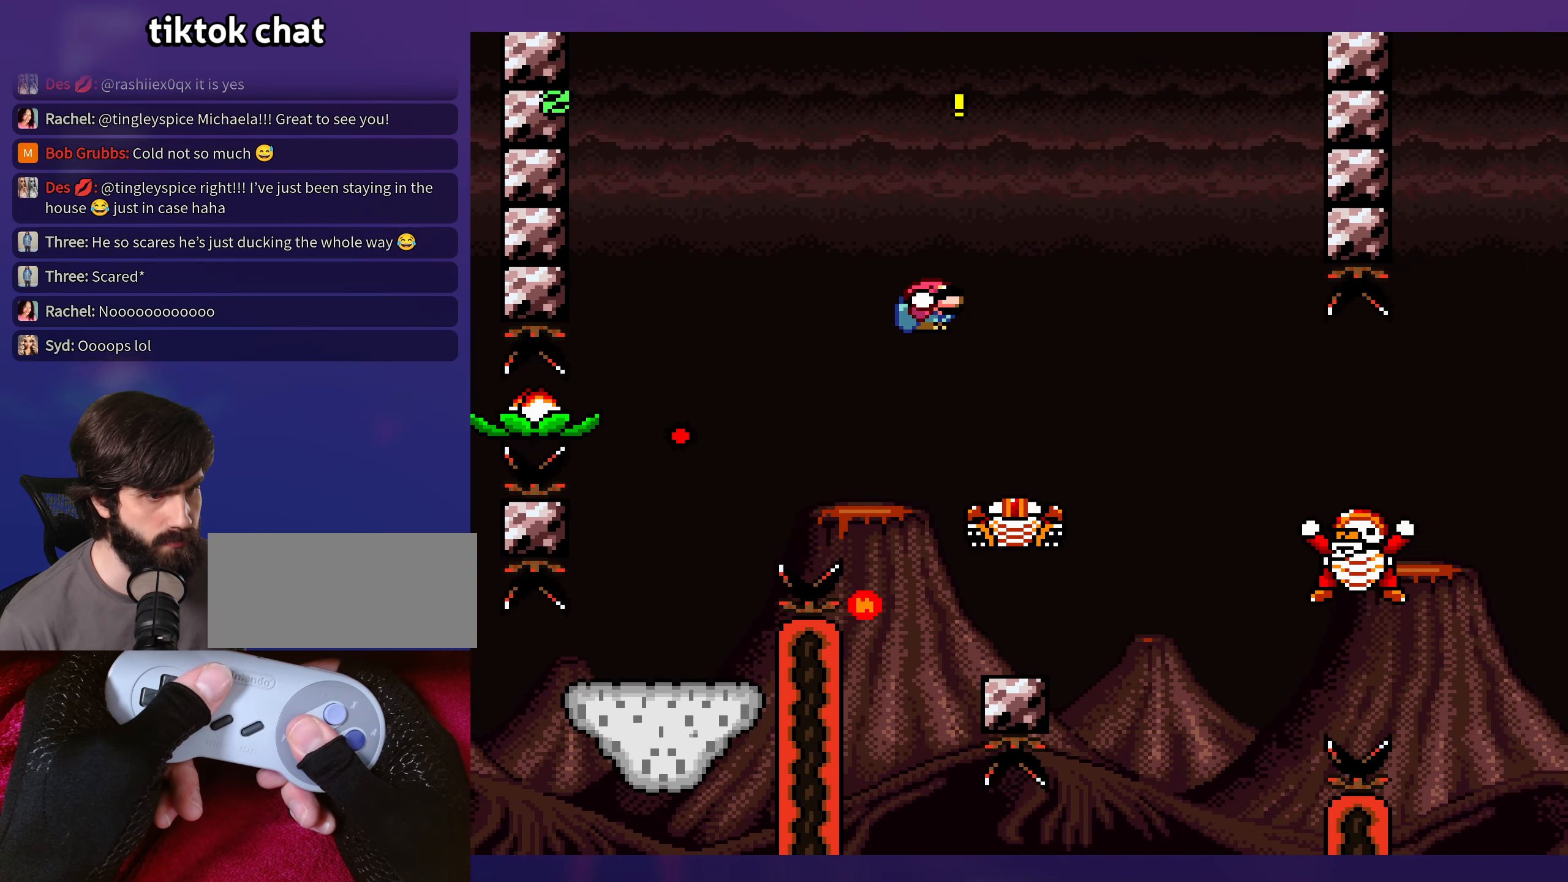
{"buttons": ["Y", "DPAD_RIGHT"], "events": [[416, "B", "up"]]}
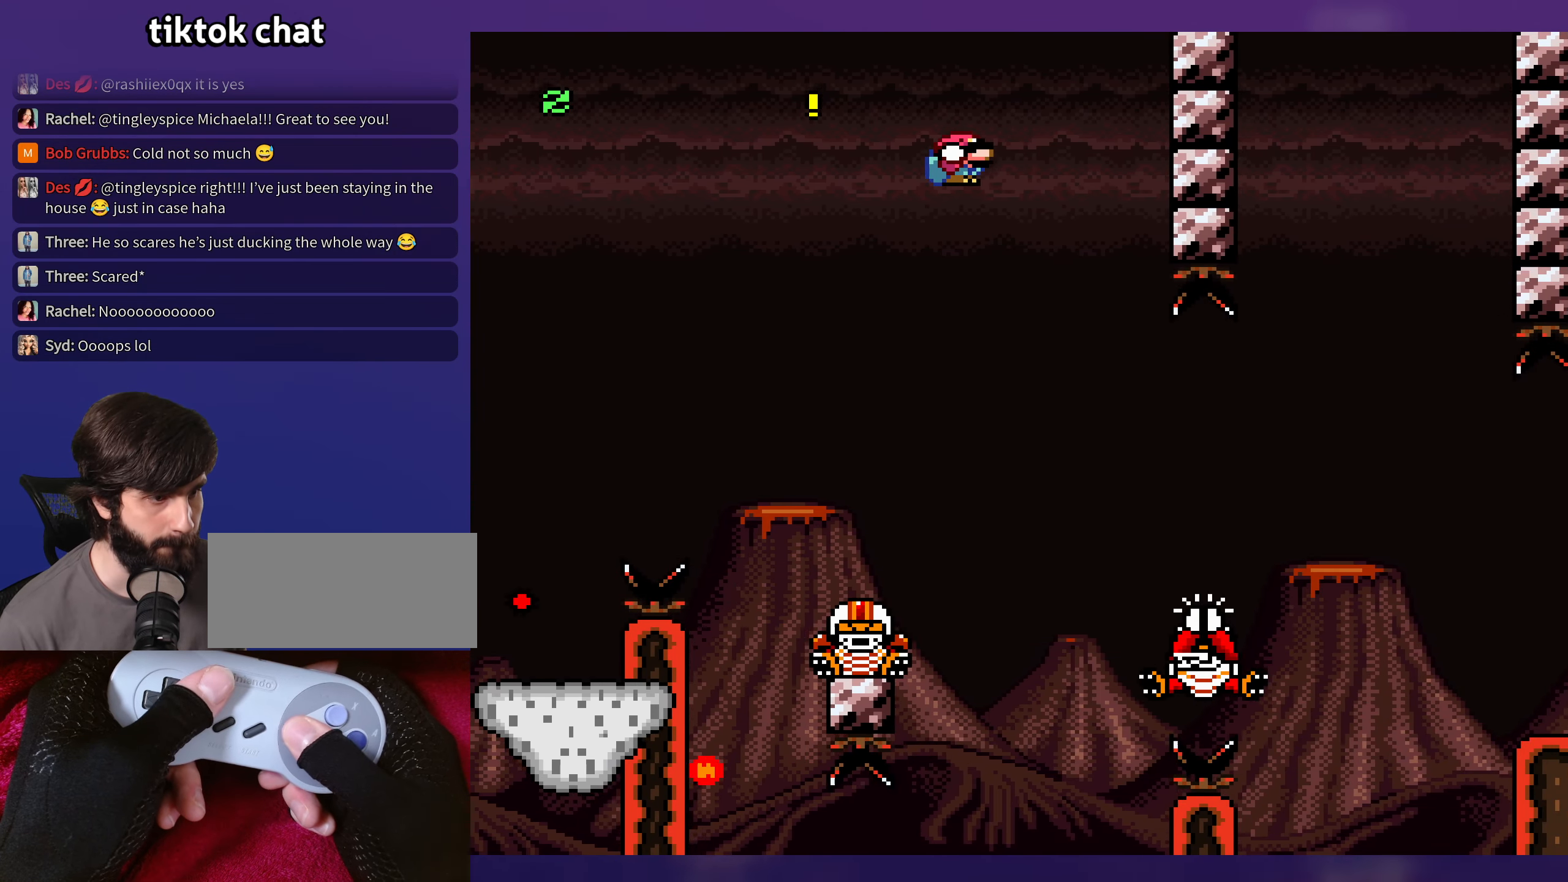
{"buttons": ["B", "Y", "DPAD_UP"], "events": [[316, "B", "down"], [400, "DPAD_RIGHT", "up"], [416, "DPAD_LEFT", "down"], [483, "DPAD_UP", "down"], [500, "DPAD_LEFT", "up"]]}
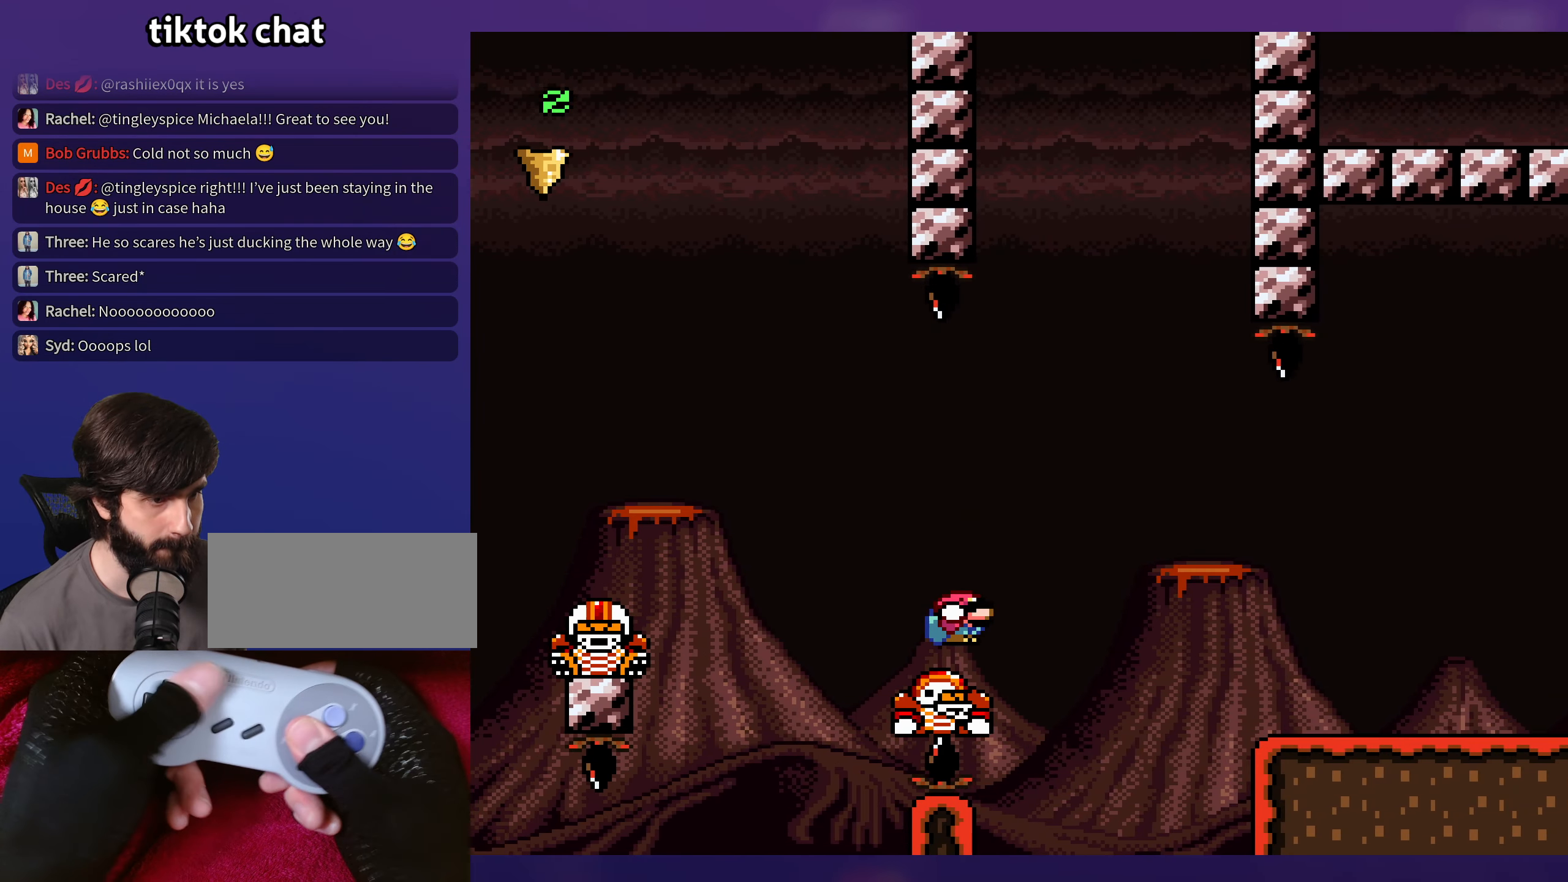
{"buttons": ["Y", "DPAD_RIGHT"], "events": [[16, "DPAD_RIGHT", "down"], [33, "DPAD_UP", "up"], [150, "B", "up"]]}
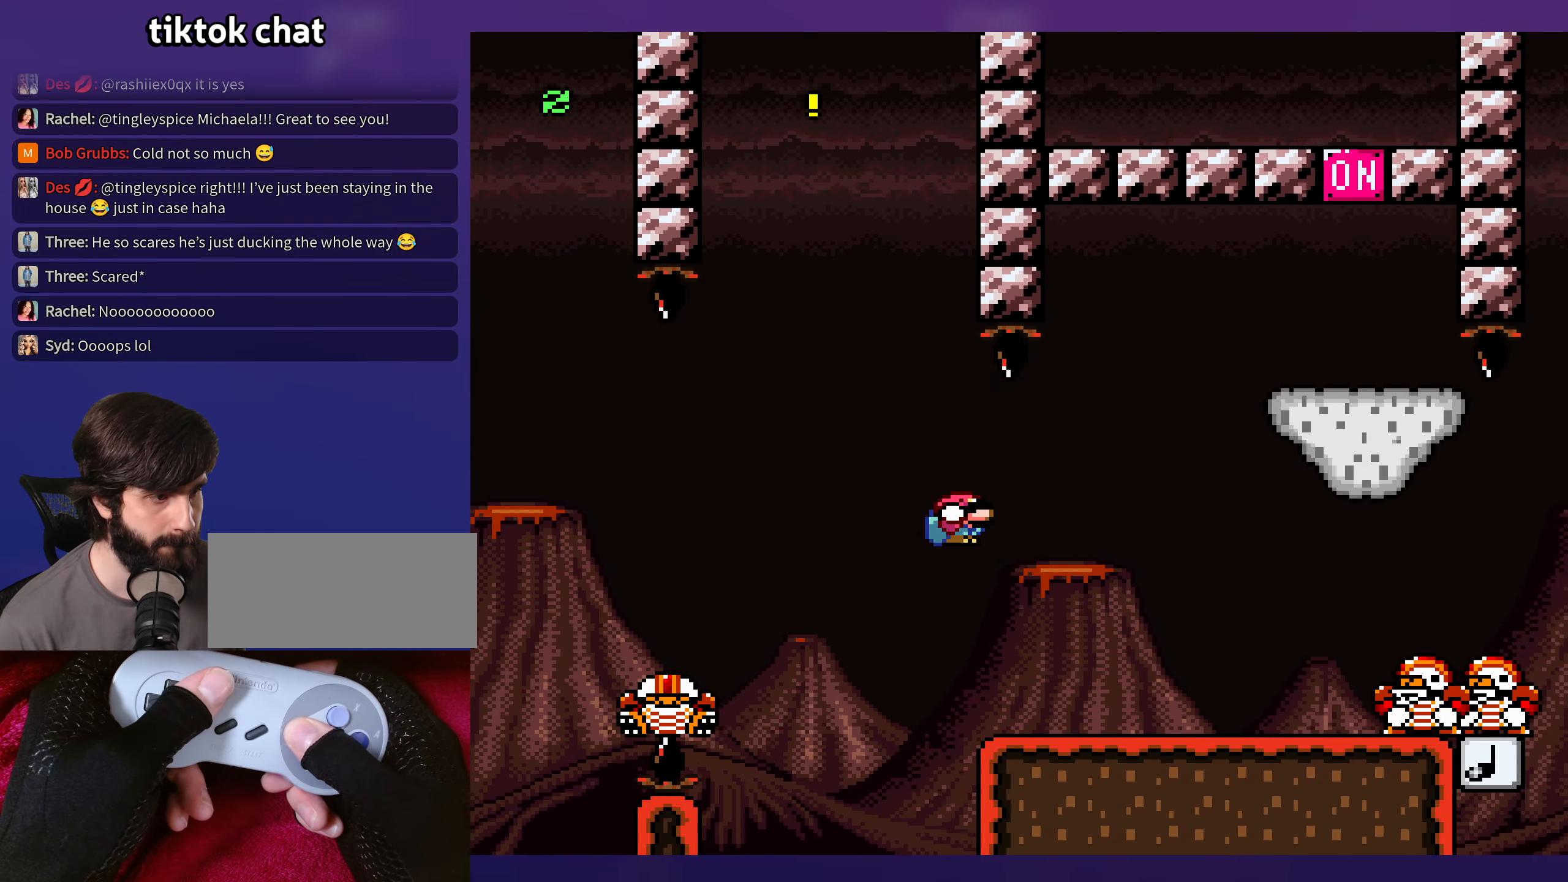
{"buttons": ["Y", "DPAD_RIGHT"], "events": [[266, "B", "down"], [333, "B", "up"]]}
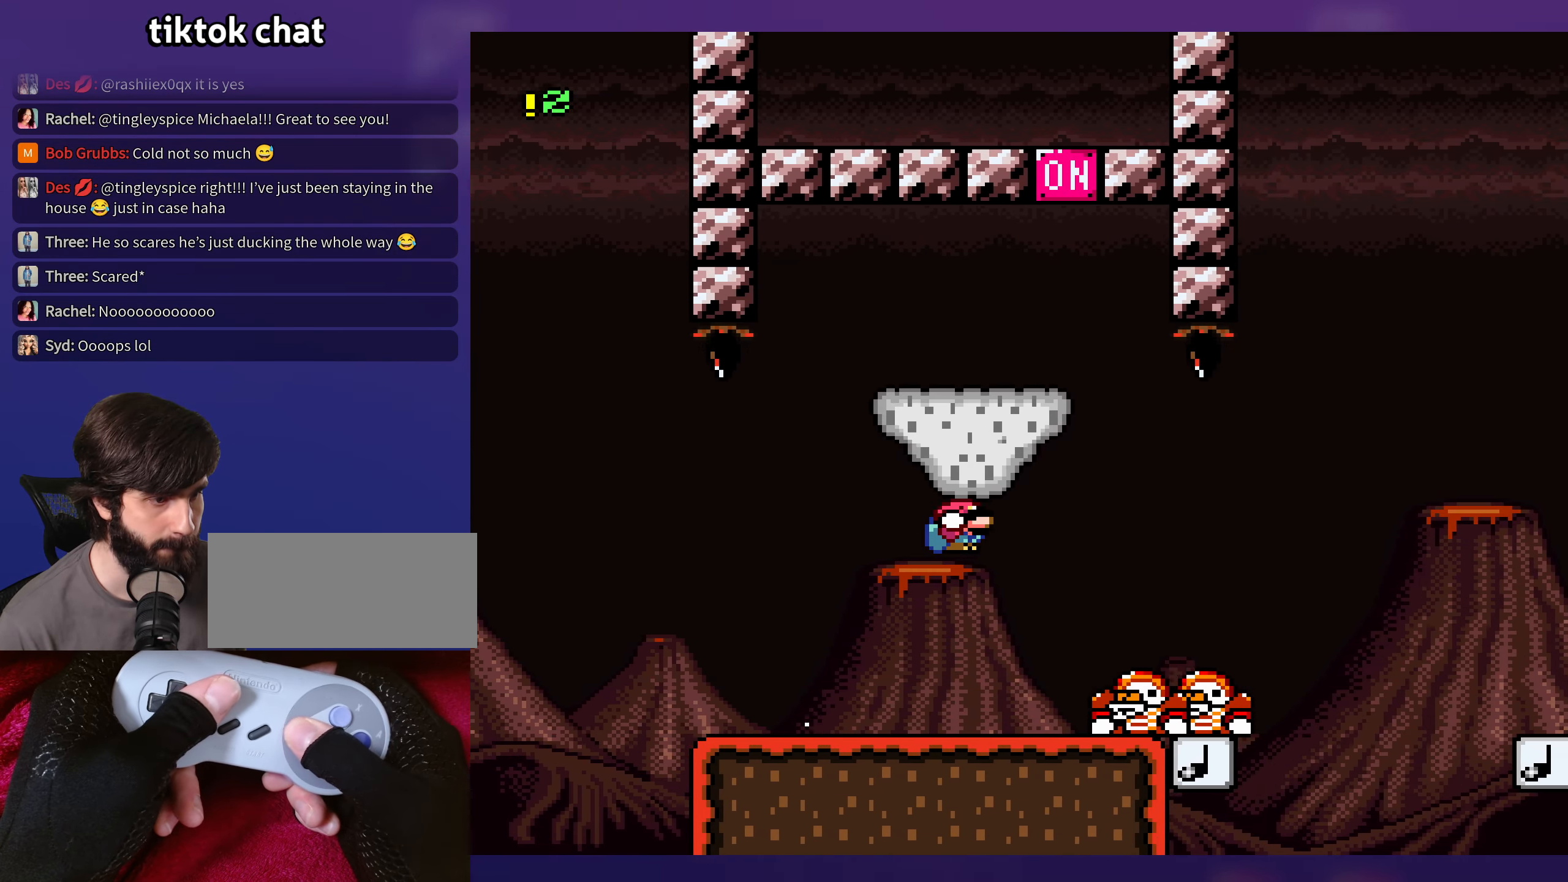
{"buttons": ["B", "Y", "DPAD_LEFT"], "events": [[200, "B", "down"], [200, "DPAD_RIGHT", "up"], [216, "DPAD_LEFT", "down"]]}
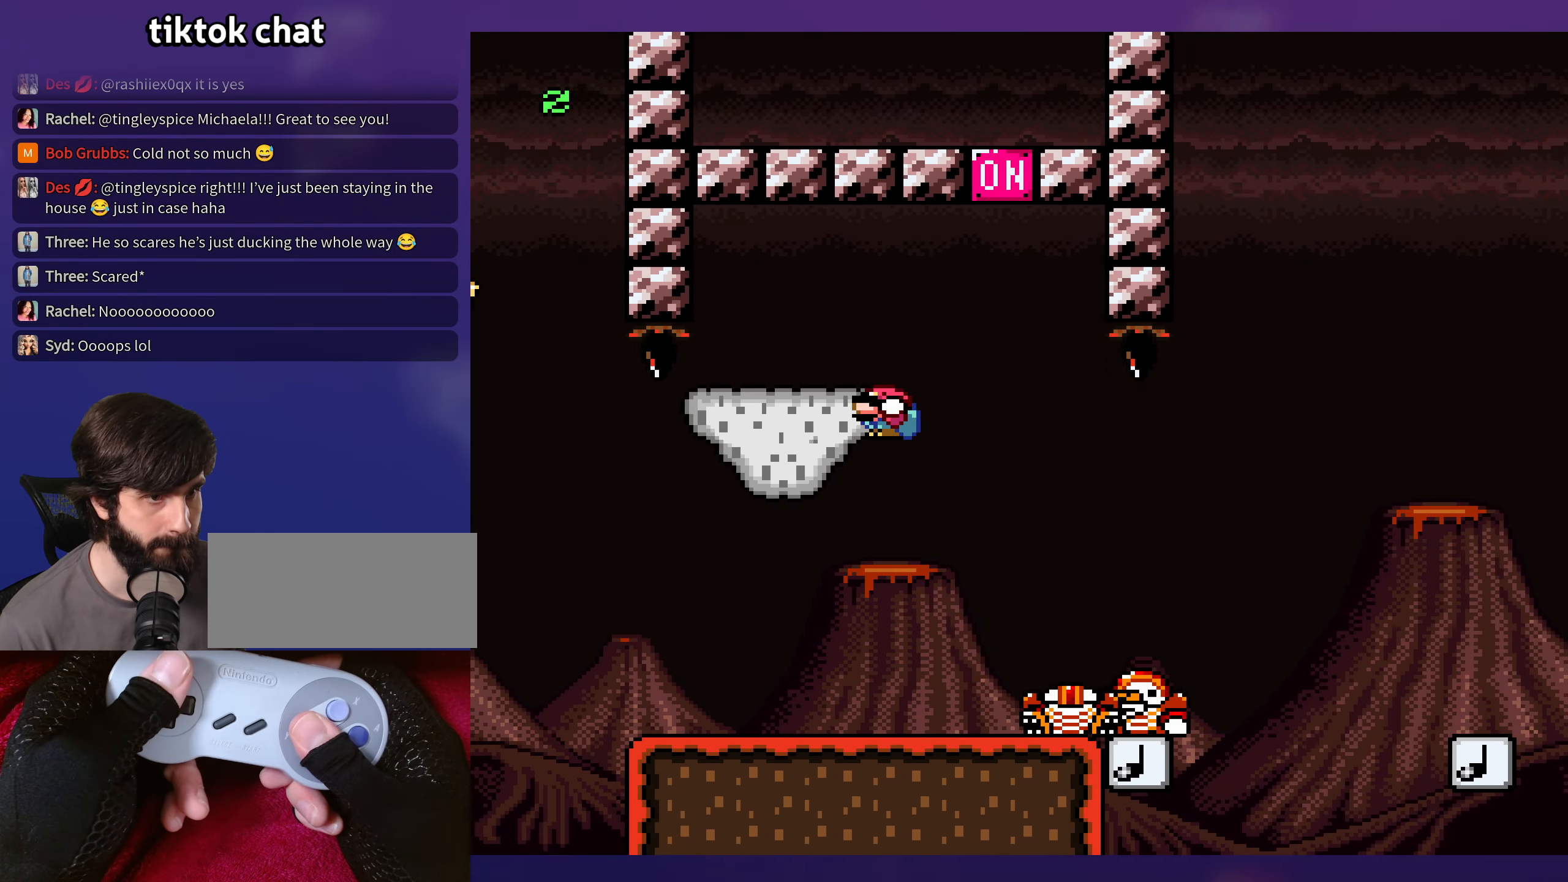
{"buttons": ["Y"], "events": [[116, "DPAD_LEFT", "up"], [116, "DPAD_UP", "down"], [133, "DPAD_RIGHT", "down"], [133, "DPAD_UP", "up"], [216, "B", "up"], [350, "DPAD_RIGHT", "up"]]}
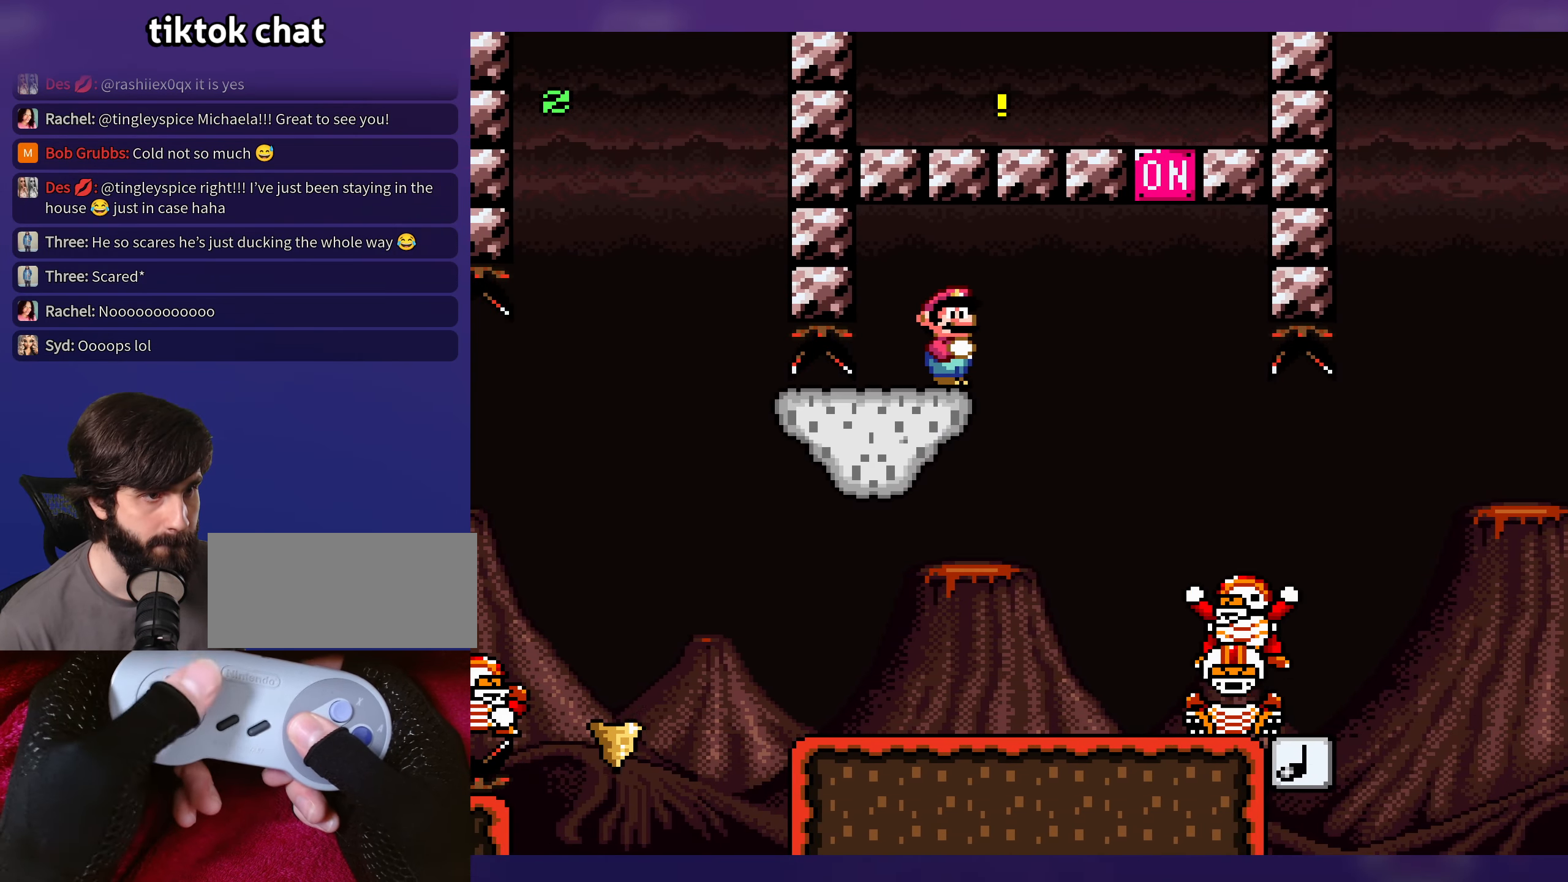
{"buttons": ["Y"], "events": []}
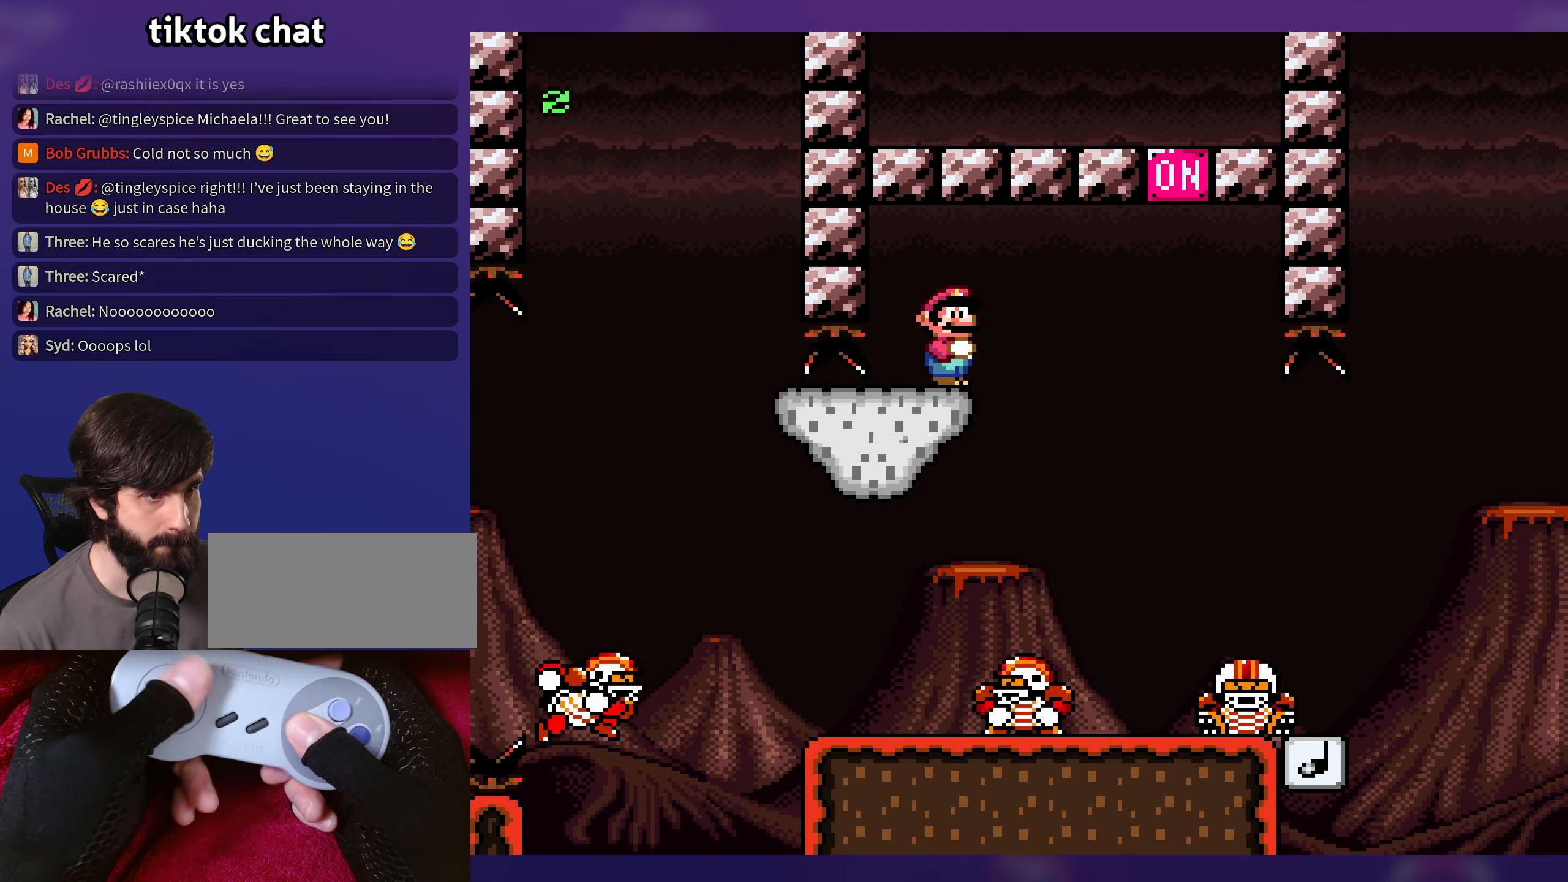
{"buttons": ["B", "Y", "DPAD_RIGHT"], "events": [[50, "DPAD_LEFT", "down"], [250, "DPAD_LEFT", "up"], [267, "B", "down"], [383, "DPAD_RIGHT", "down"]]}